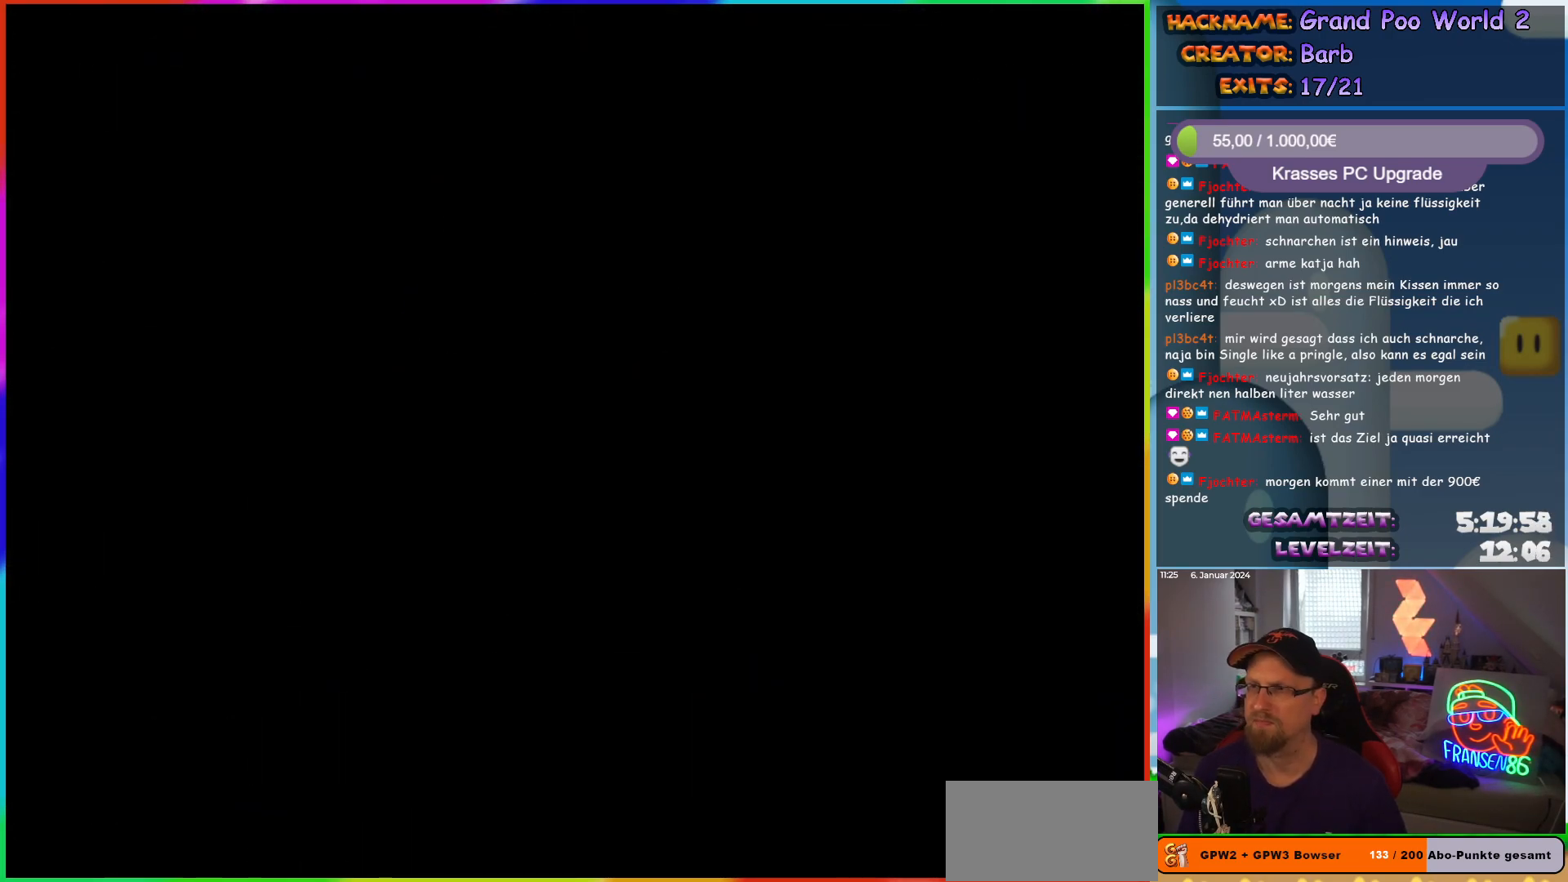
Gameplay with a controller (Nintendo layout); each line is a JSON object with the inputs held at the frame after it. "events" lists button and stick changes between this image and that frame as [ms after this image, input, new state], when the widget could be followed in between. Not read: L1 L3 R3.
{"buttons": ["Y", "DPAD_RIGHT"], "events": [[400, "Y", "down"], [417, "DPAD_RIGHT", "down"]]}
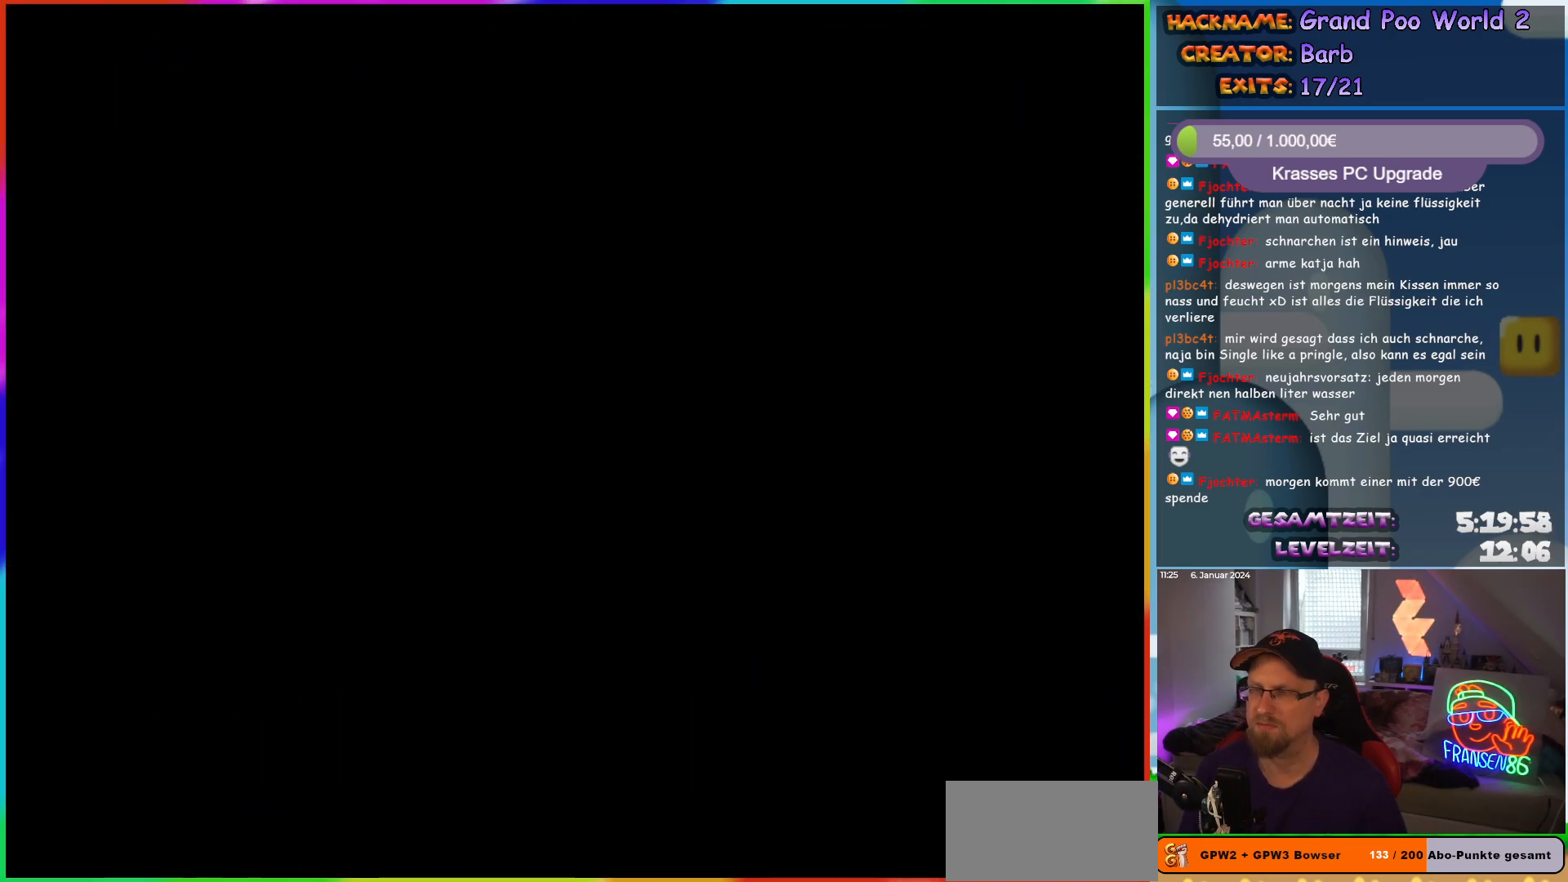
{"buttons": ["Y", "DPAD_RIGHT"], "events": []}
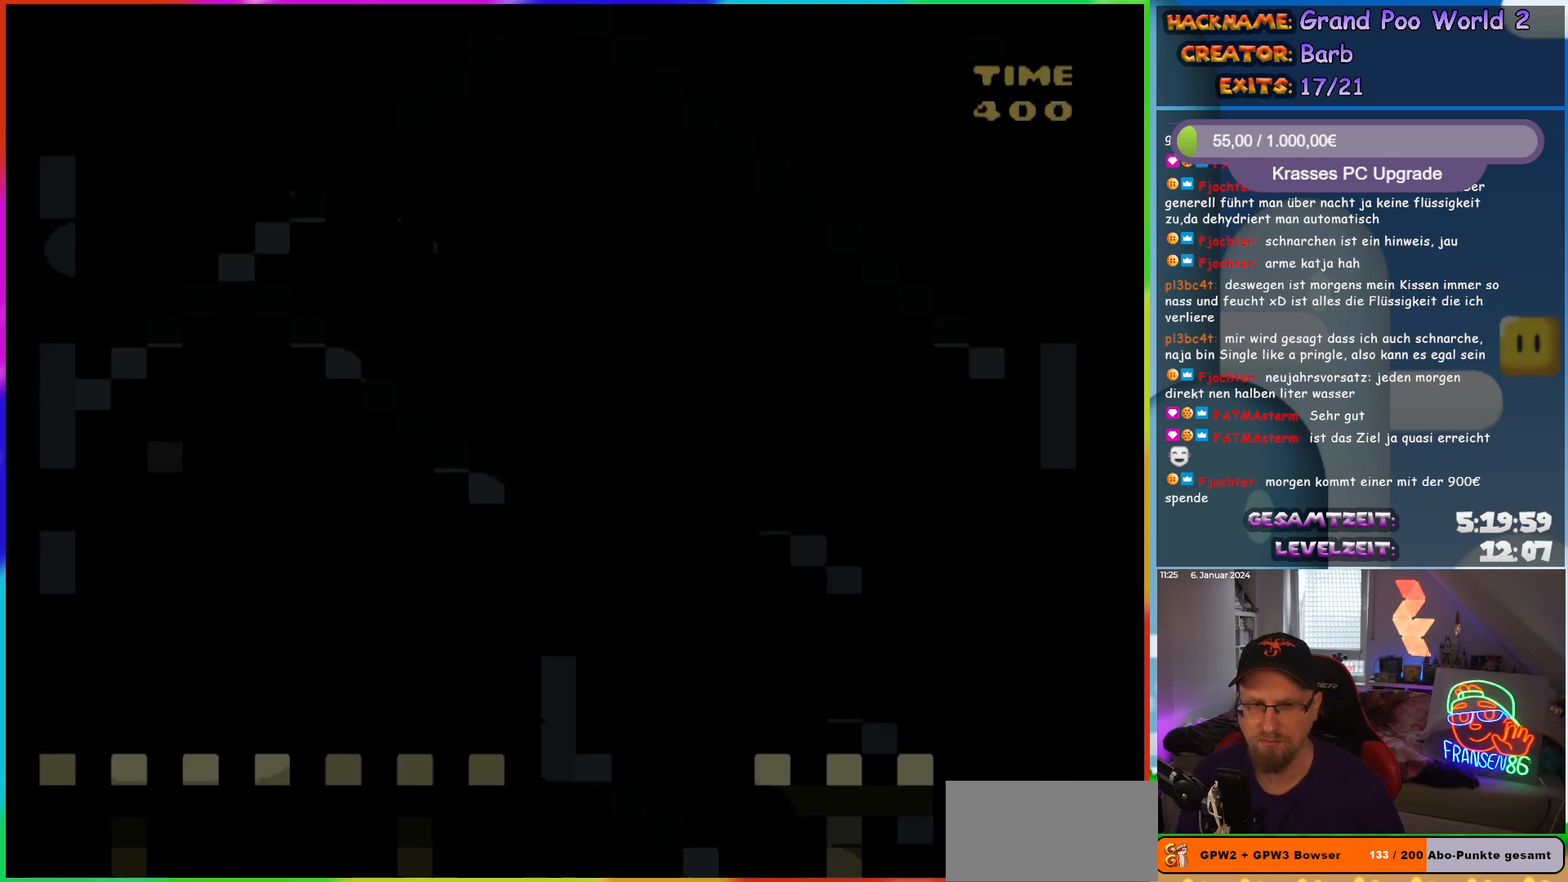
{"buttons": ["Y", "DPAD_RIGHT"], "events": []}
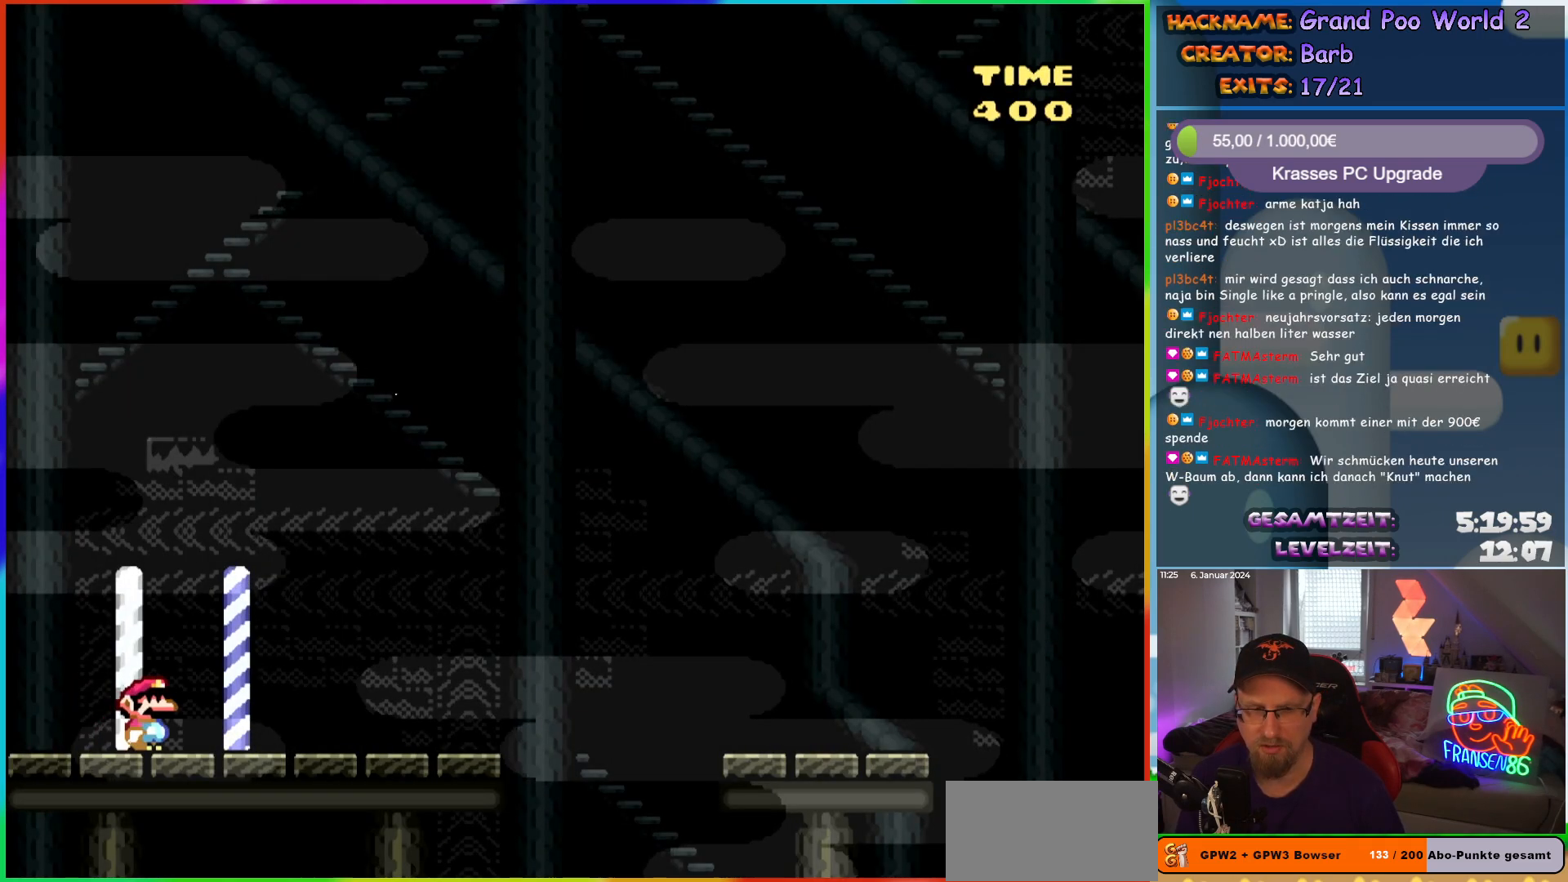
{"buttons": ["B", "Y", "DPAD_RIGHT"], "events": [[483, "B", "down"]]}
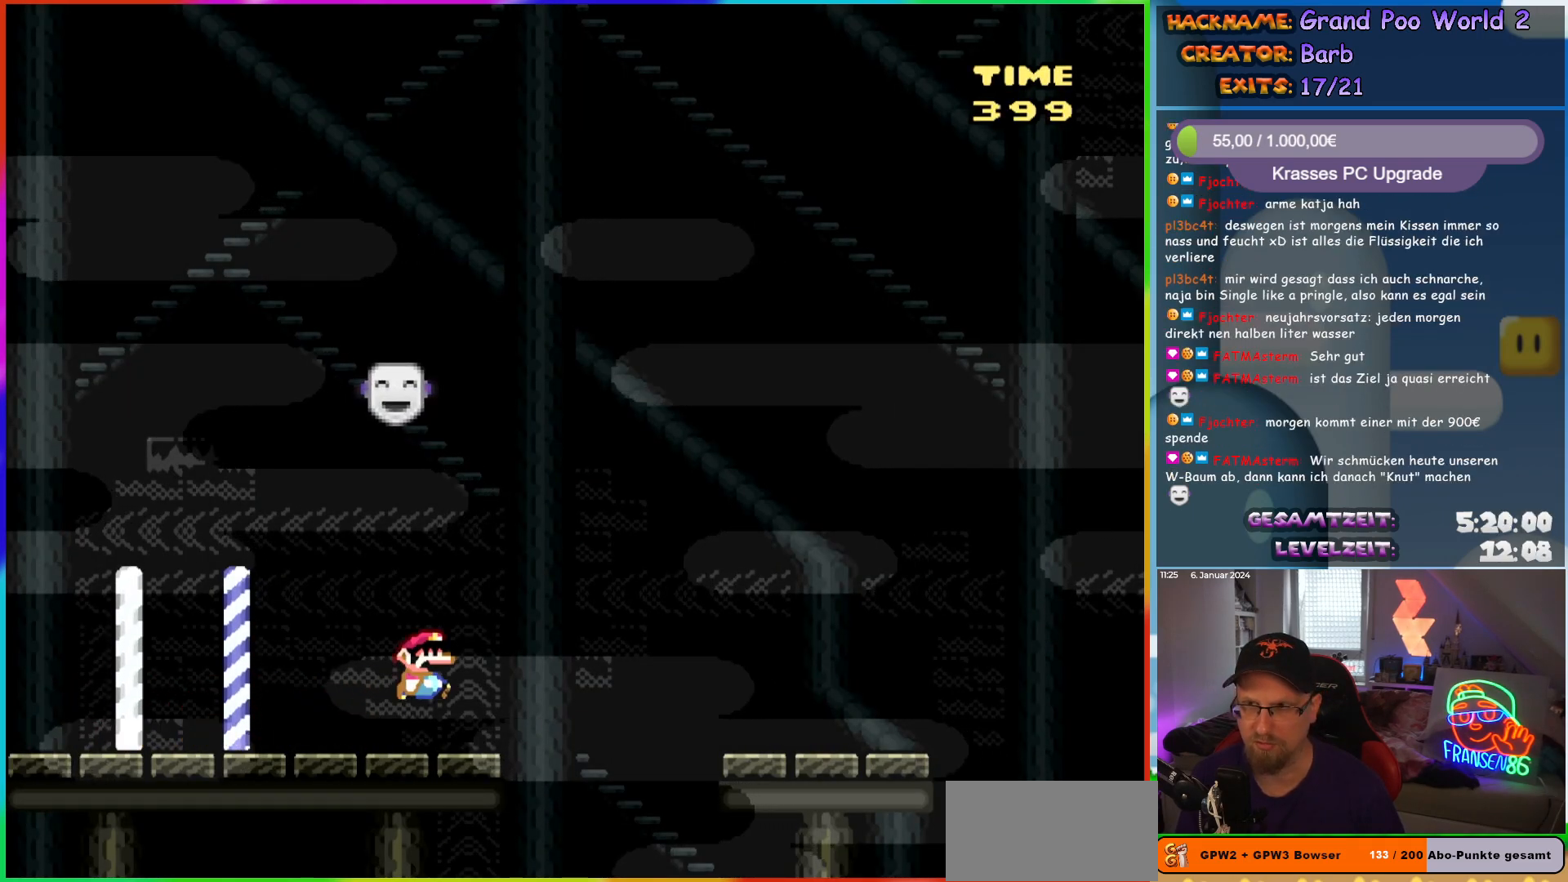
{"buttons": ["Y", "DPAD_RIGHT"], "events": [[67, "B", "up"], [217, "B", "down"], [317, "B", "up"]]}
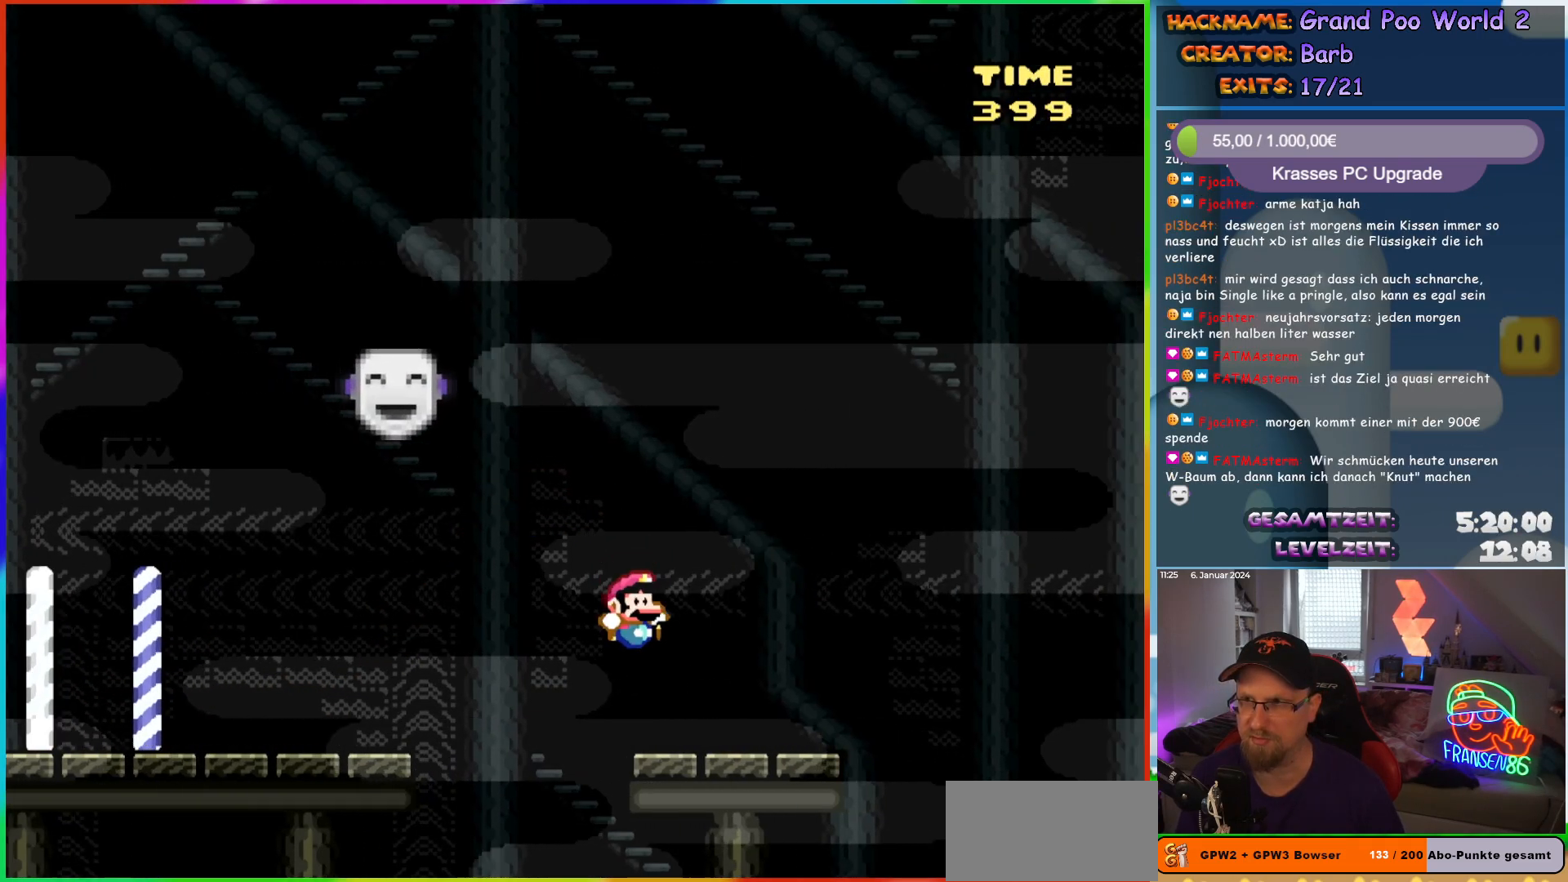
{"buttons": ["Y", "DPAD_RIGHT"], "events": [[183, "B", "down"], [283, "B", "up"], [383, "B", "down"], [483, "B", "up"]]}
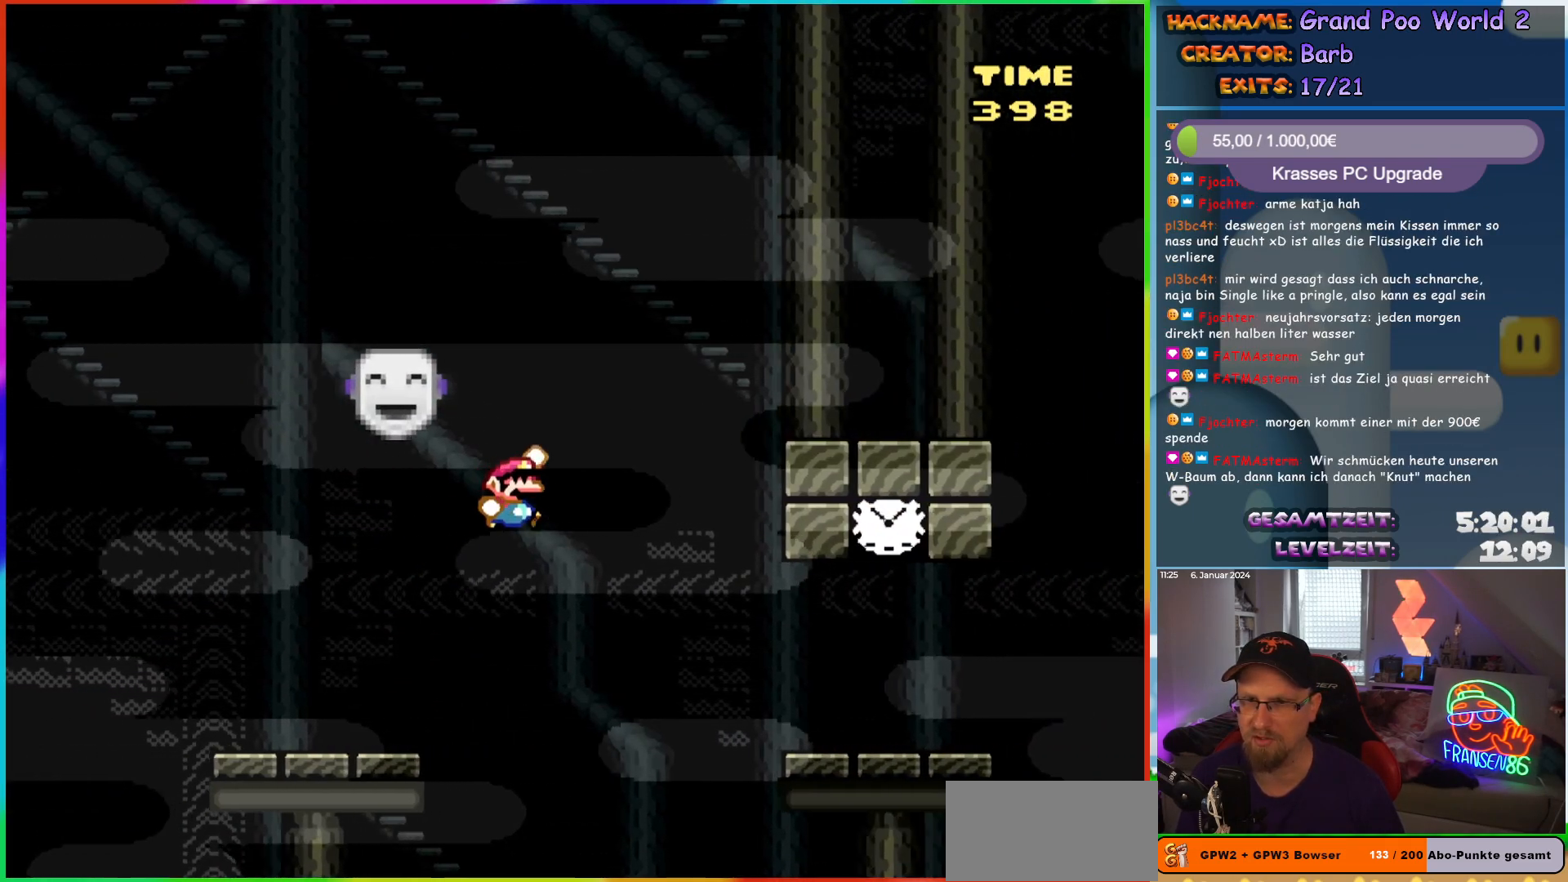
{"buttons": ["Y", "DPAD_RIGHT"], "events": [[33, "B", "down"], [467, "B", "up"]]}
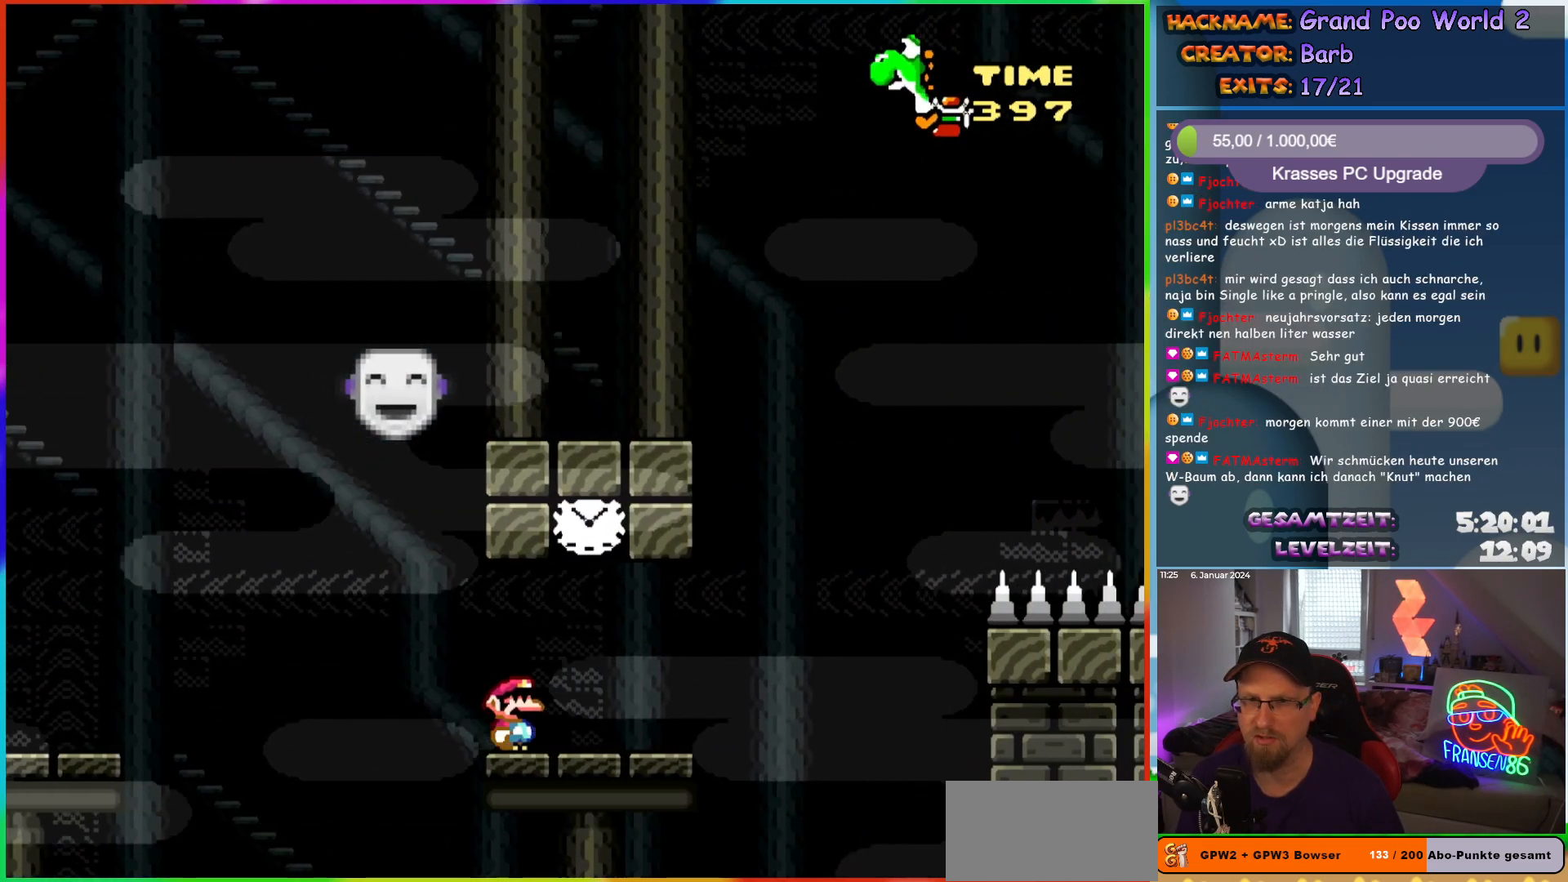
{"buttons": ["Y", "DPAD_RIGHT"], "events": [[17, "DPAD_RIGHT", "up"], [67, "DPAD_LEFT", "down"], [67, "DPAD_UP", "down"], [150, "DPAD_UP", "up"], [183, "DPAD_LEFT", "up"], [233, "B", "down"], [383, "DPAD_RIGHT", "down"], [417, "B", "up"]]}
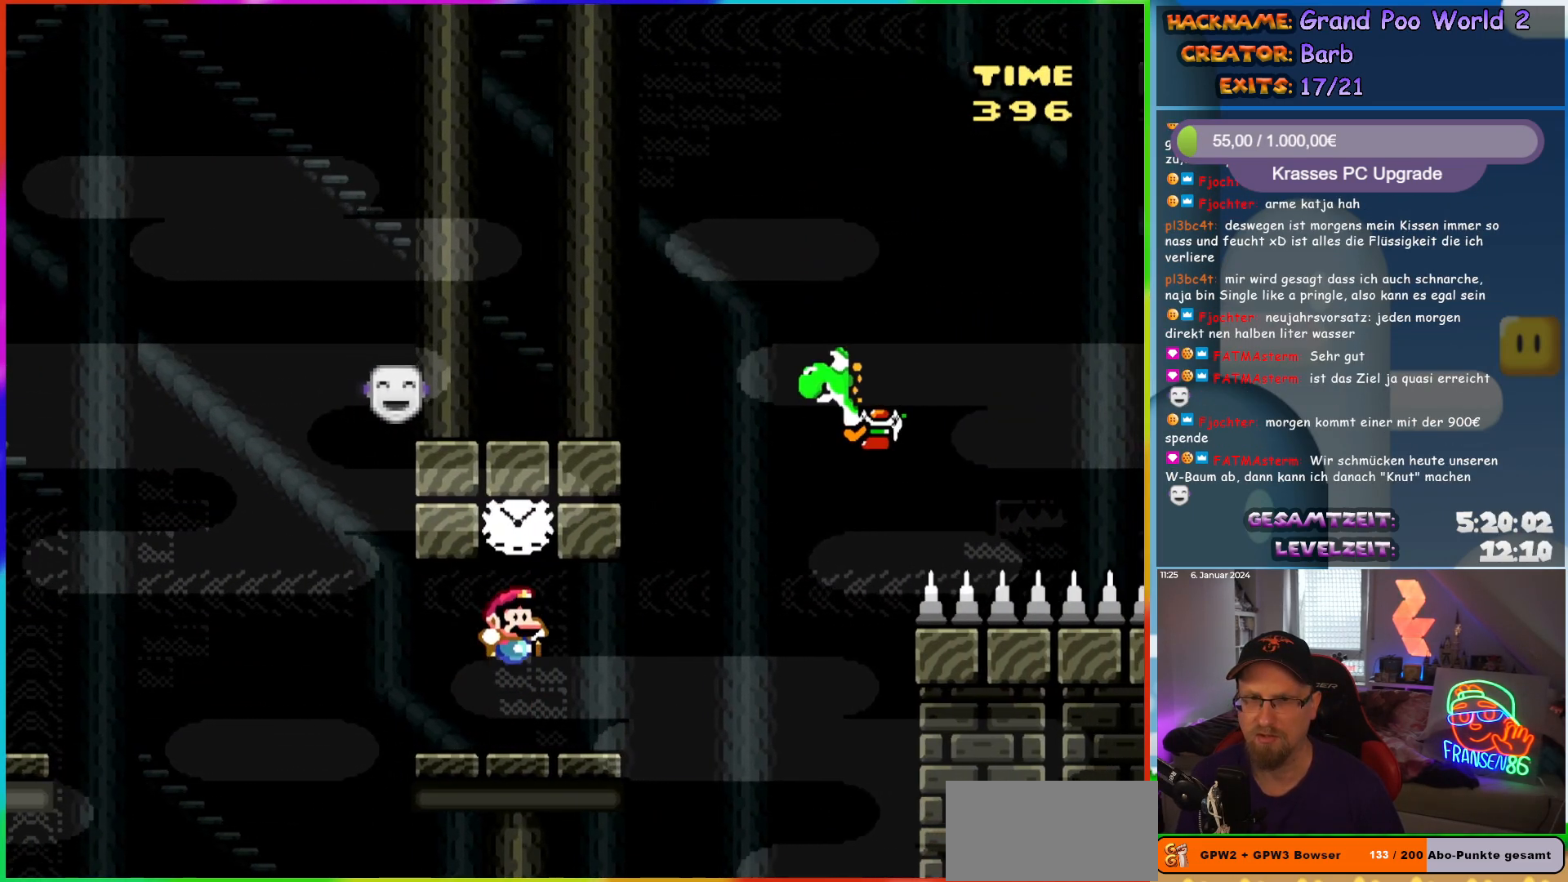
{"buttons": ["B", "Y", "DPAD_RIGHT"], "events": [[233, "B", "down"]]}
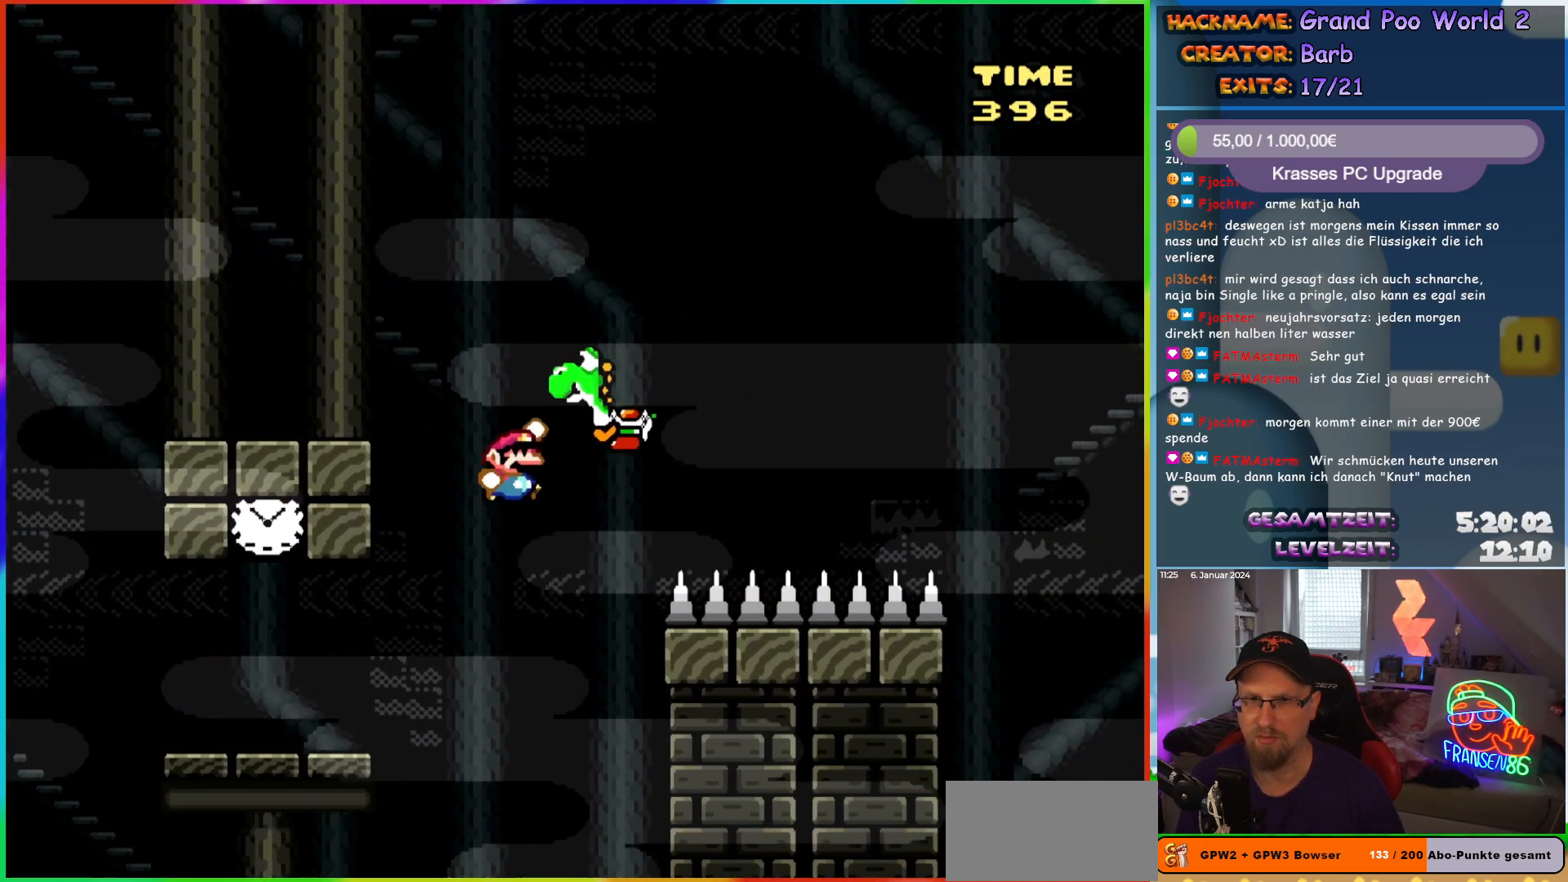
{"buttons": ["B", "Y", "DPAD_RIGHT"], "events": []}
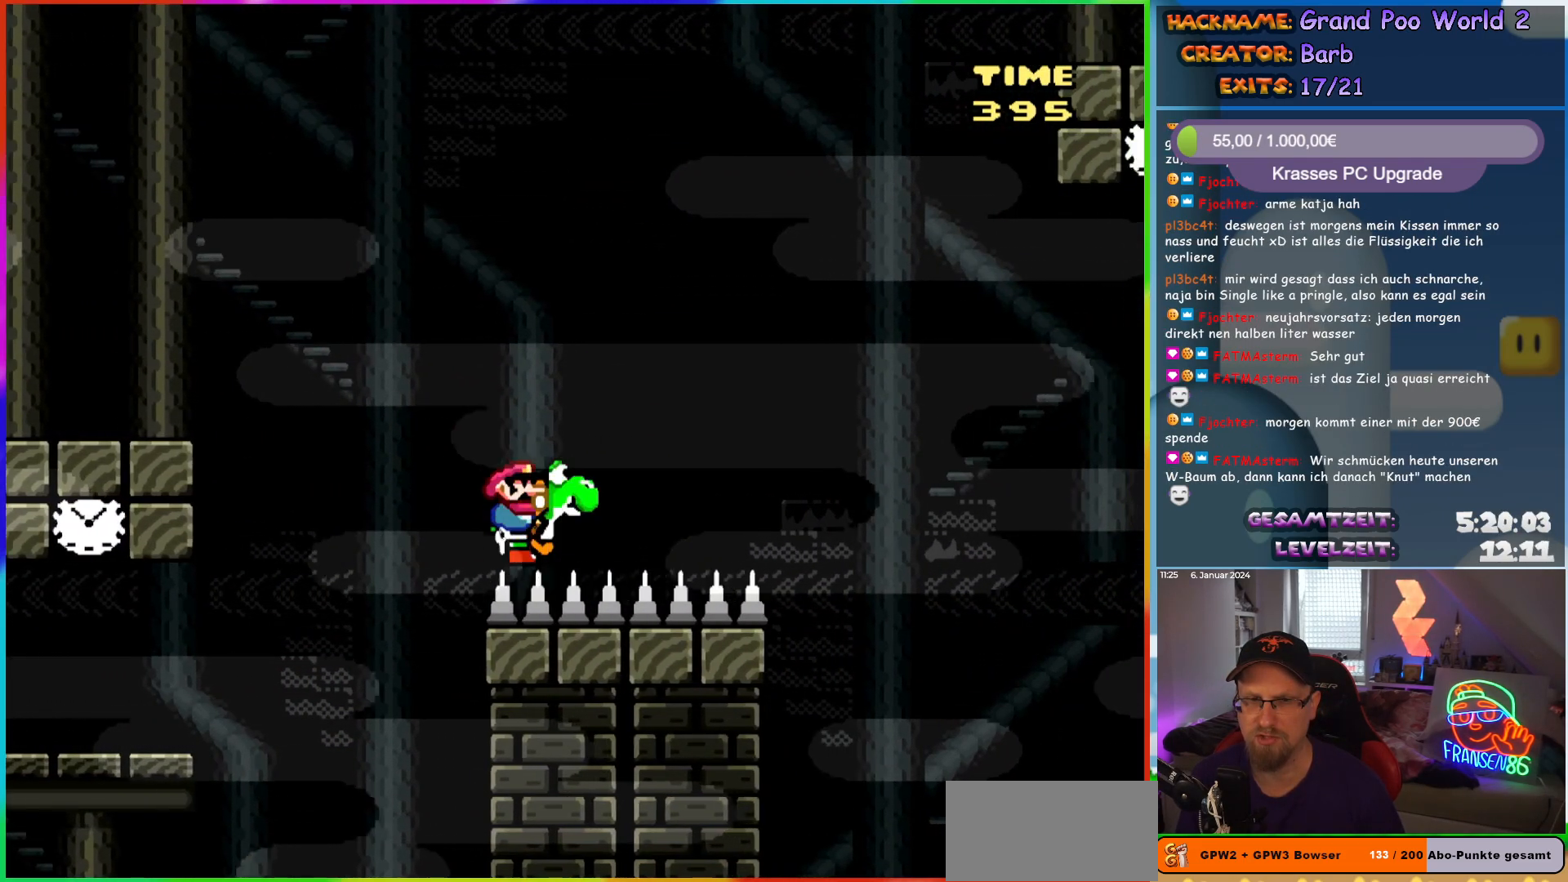
{"buttons": ["Y", "DPAD_RIGHT"], "events": [[100, "B", "up"], [367, "B", "down"], [450, "B", "up"]]}
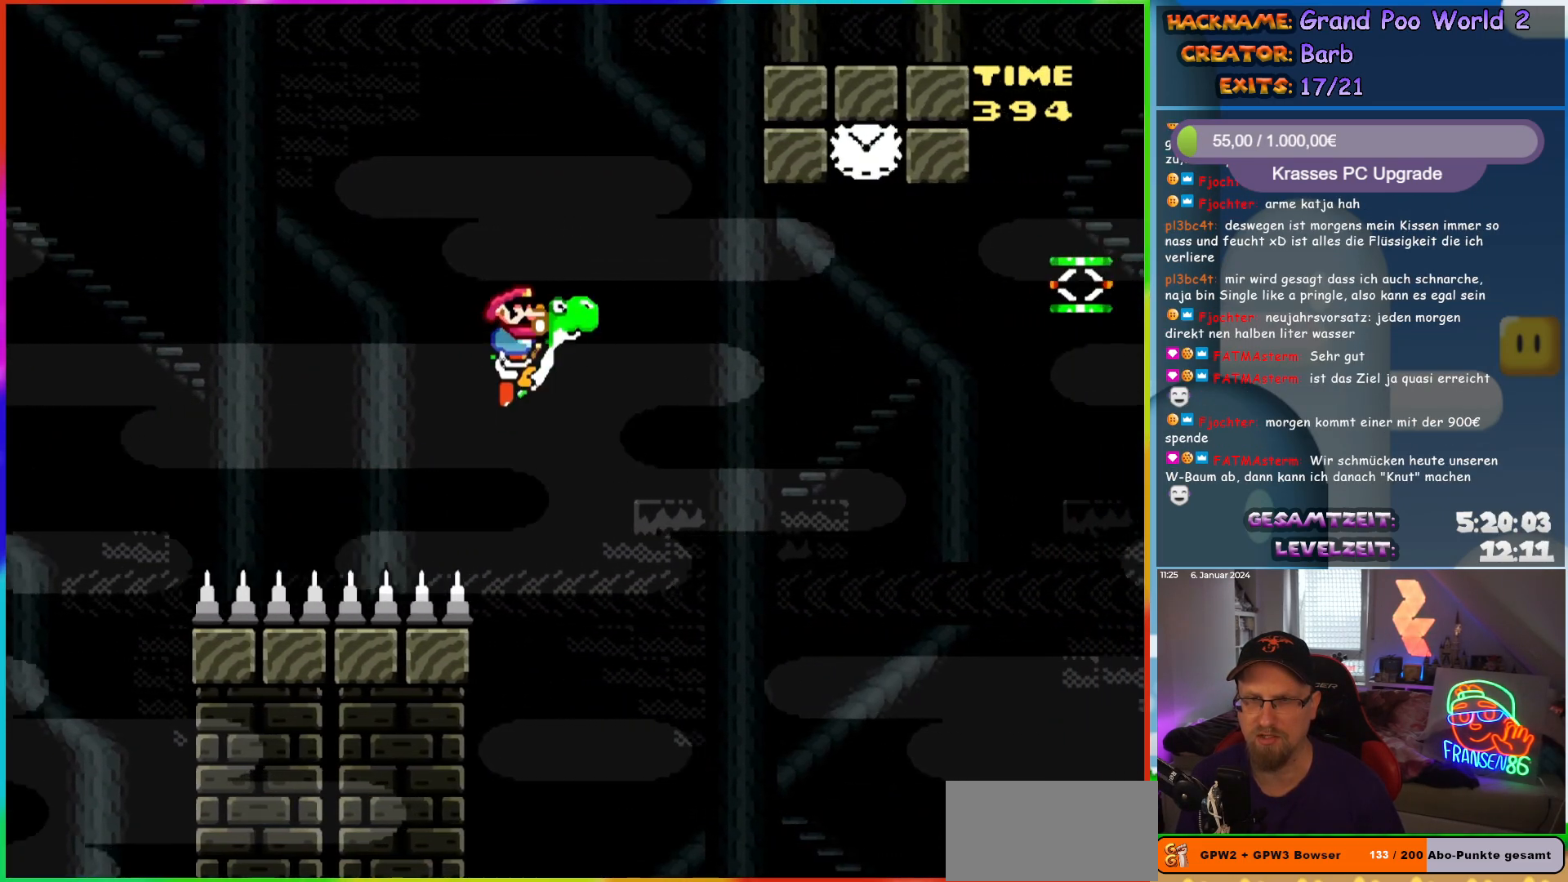
{"buttons": ["B", "Y", "DPAD_RIGHT"], "events": [[67, "B", "down"]]}
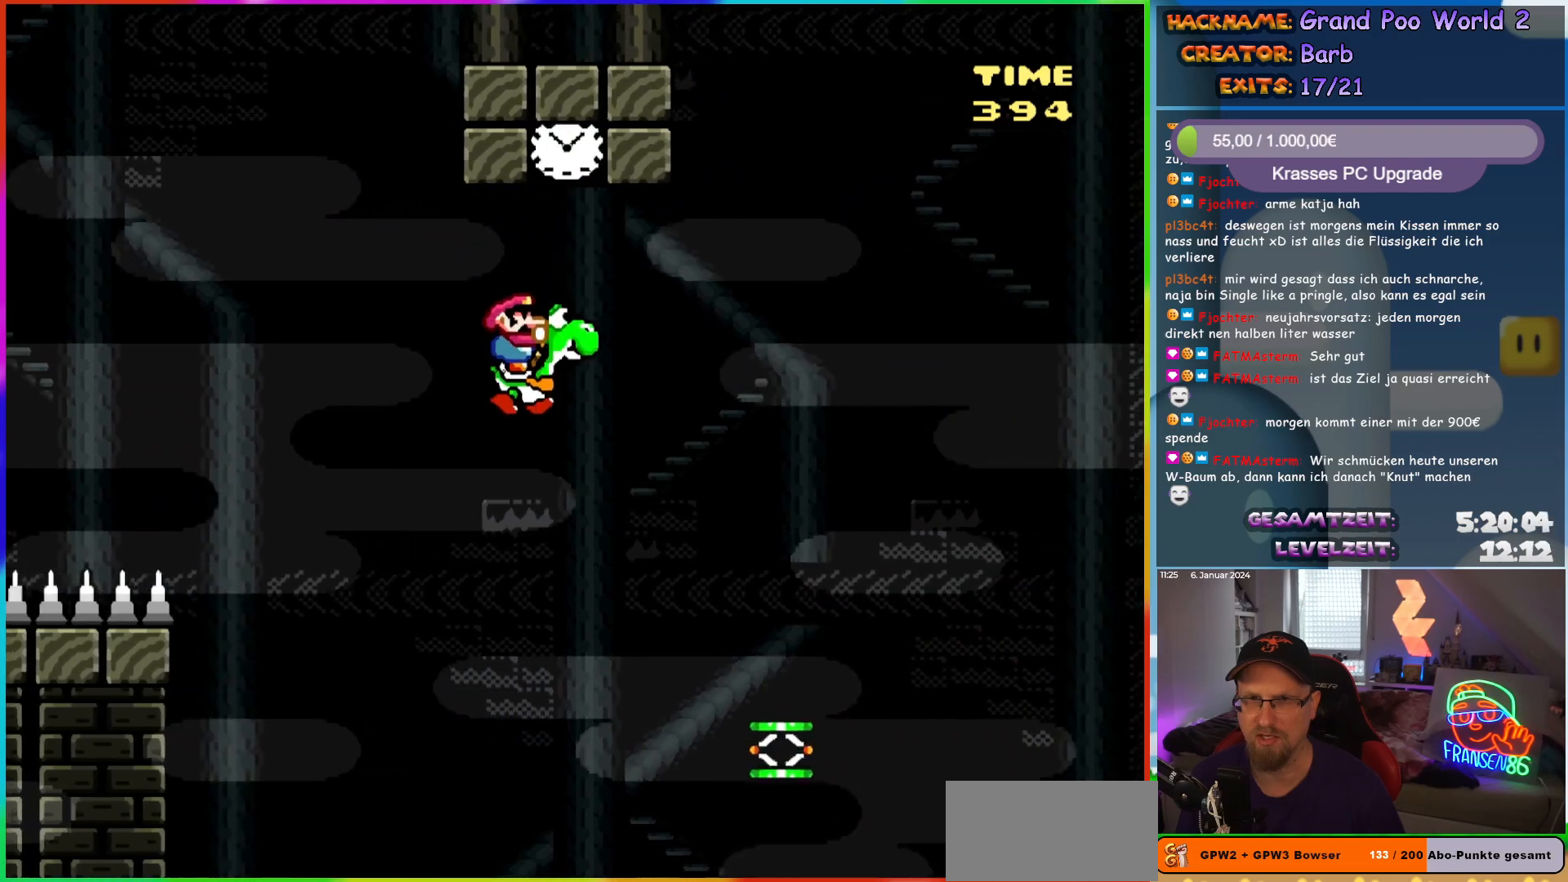
{"buttons": ["Y", "DPAD_RIGHT"], "events": [[50, "A", "down"], [67, "DPAD_UP", "down"], [67, "X", "down"], [83, "DPAD_LEFT", "down"], [83, "DPAD_RIGHT", "up"], [200, "DPAD_UP", "up"], [233, "A", "up"], [233, "DPAD_LEFT", "up"], [233, "X", "up"], [250, "DPAD_UP", "down"], [283, "DPAD_UP", "up"], [300, "B", "up"], [300, "DPAD_RIGHT", "down"]]}
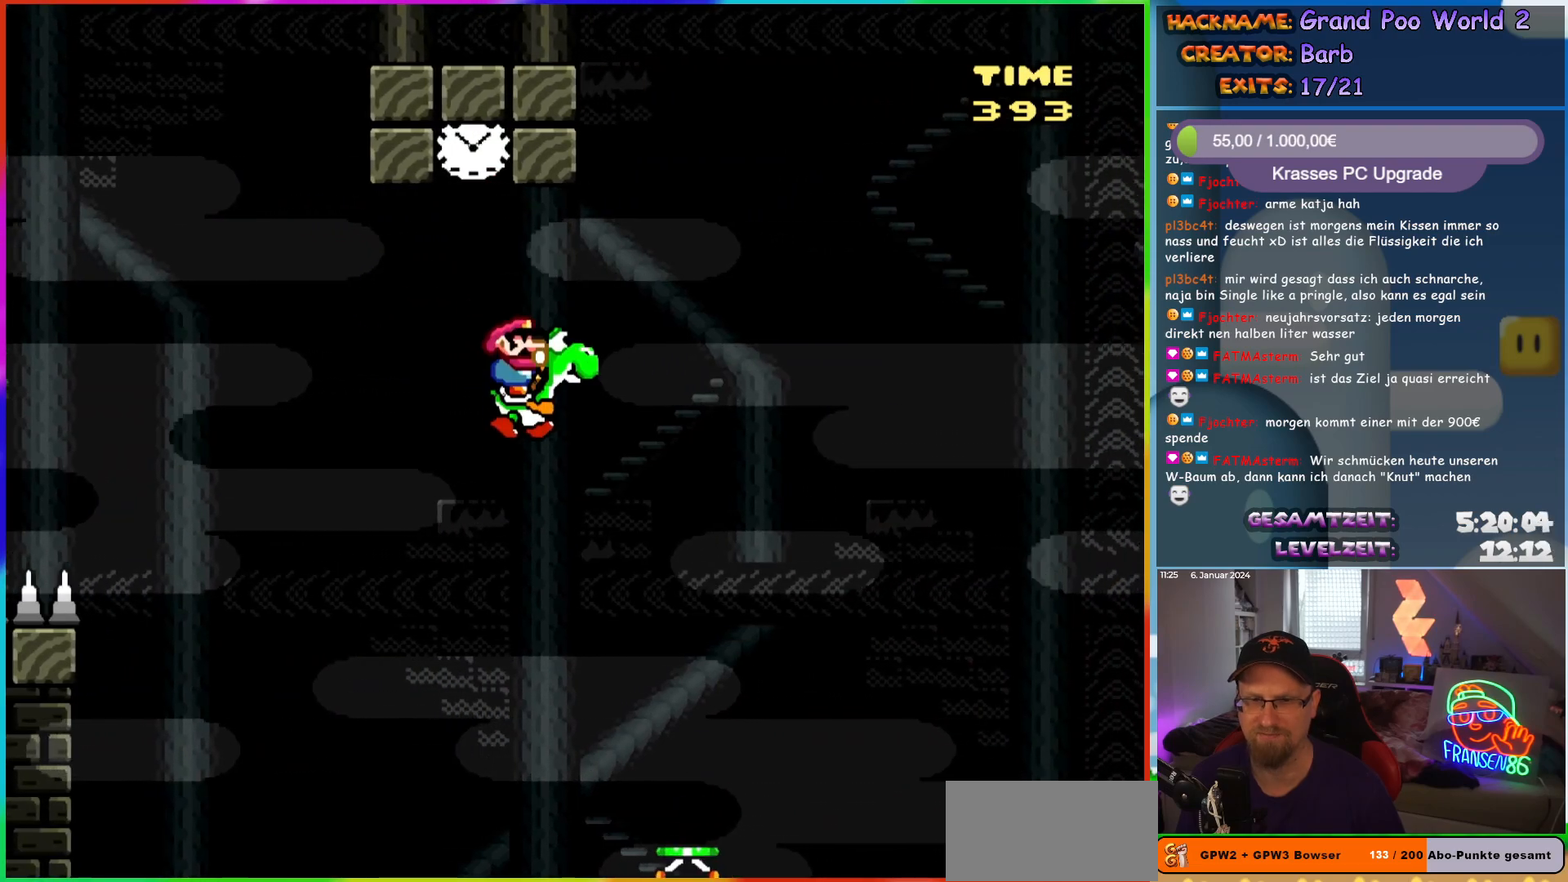
{"buttons": ["Y", "DPAD_RIGHT"], "events": []}
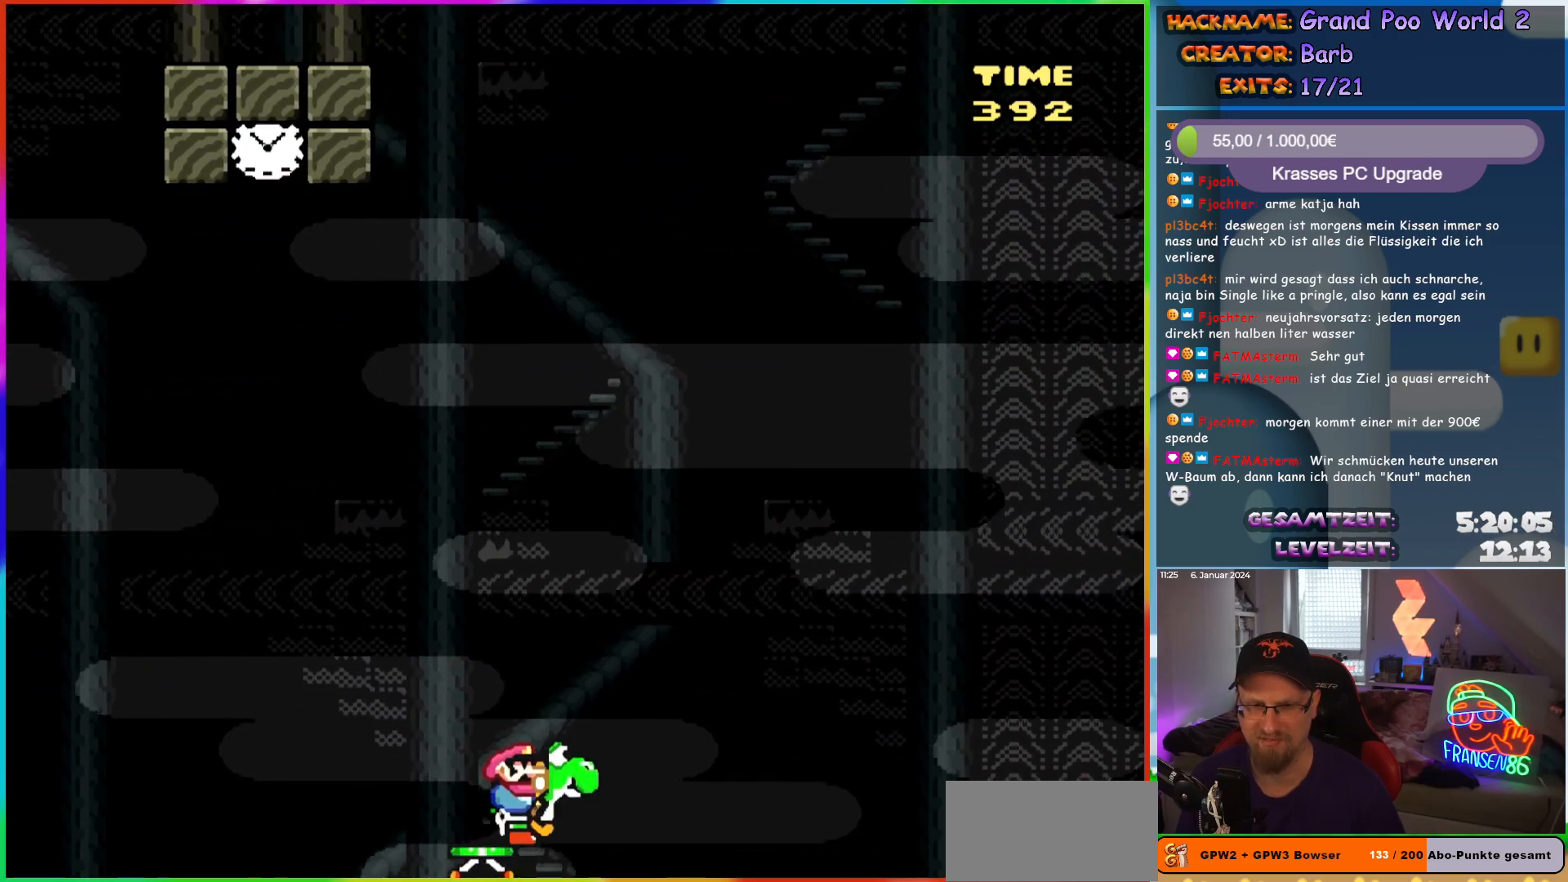
{"buttons": ["B", "Y", "DPAD_RIGHT"], "events": [[50, "B", "down"]]}
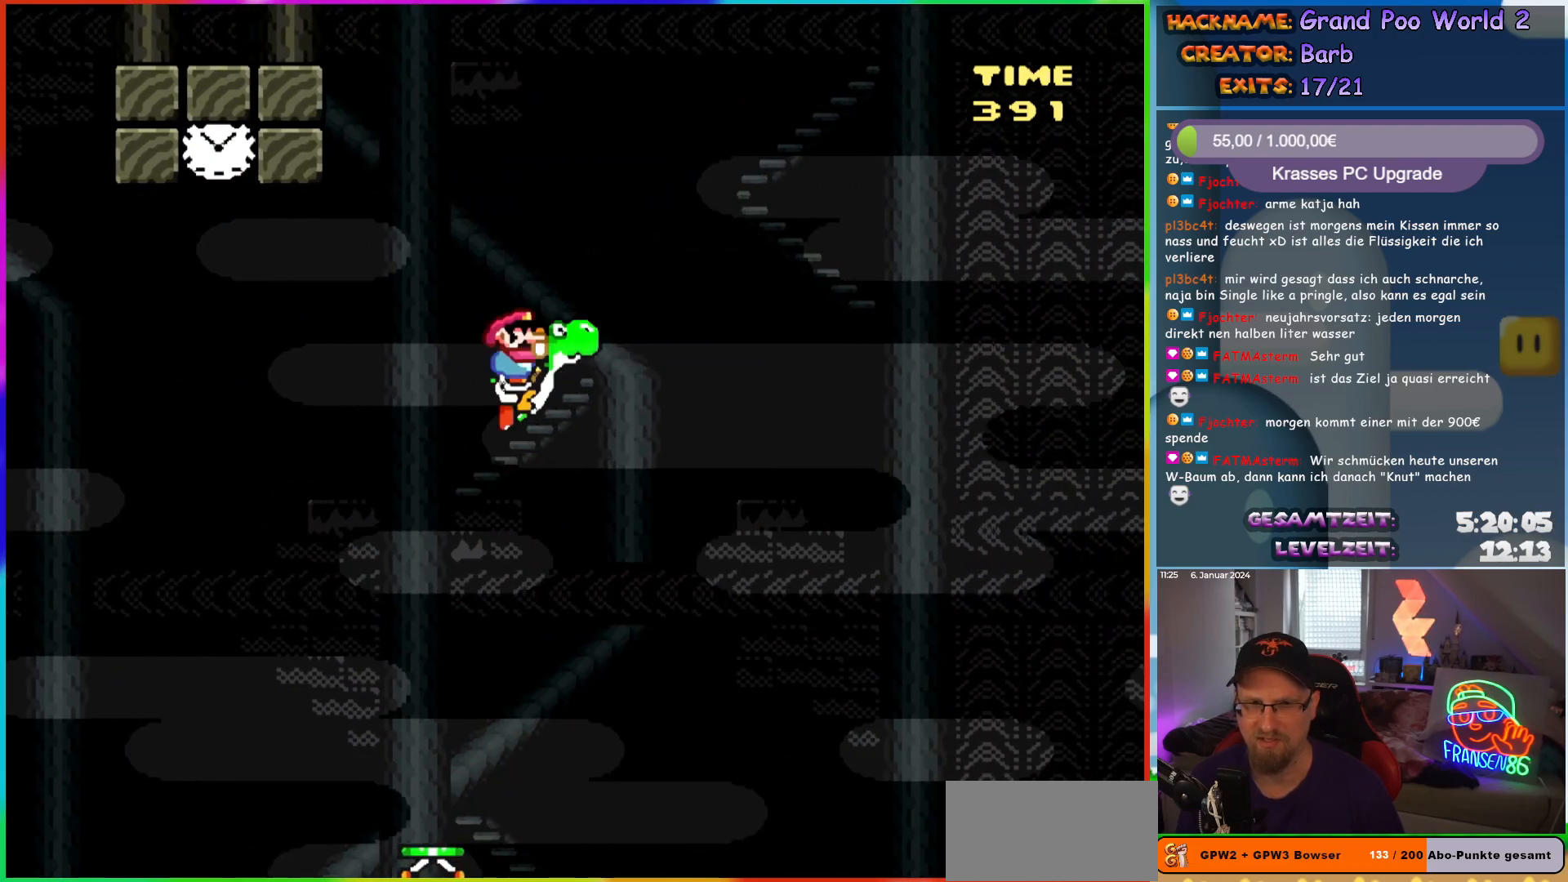
{"buttons": ["B", "Y", "DPAD_RIGHT"], "events": []}
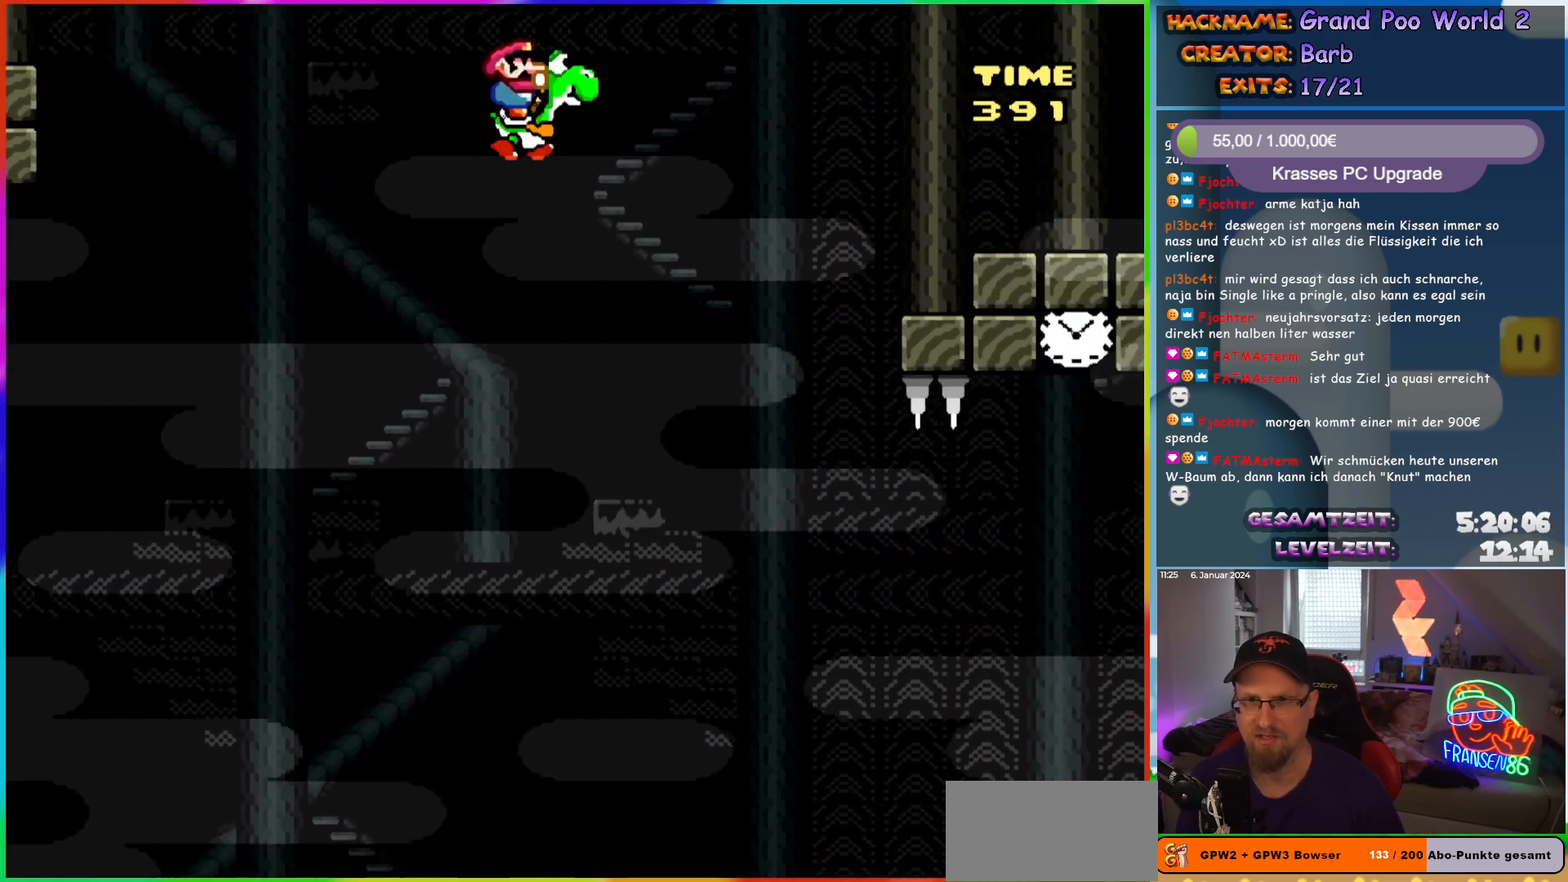
{"buttons": ["B", "Y", "DPAD_RIGHT"], "events": []}
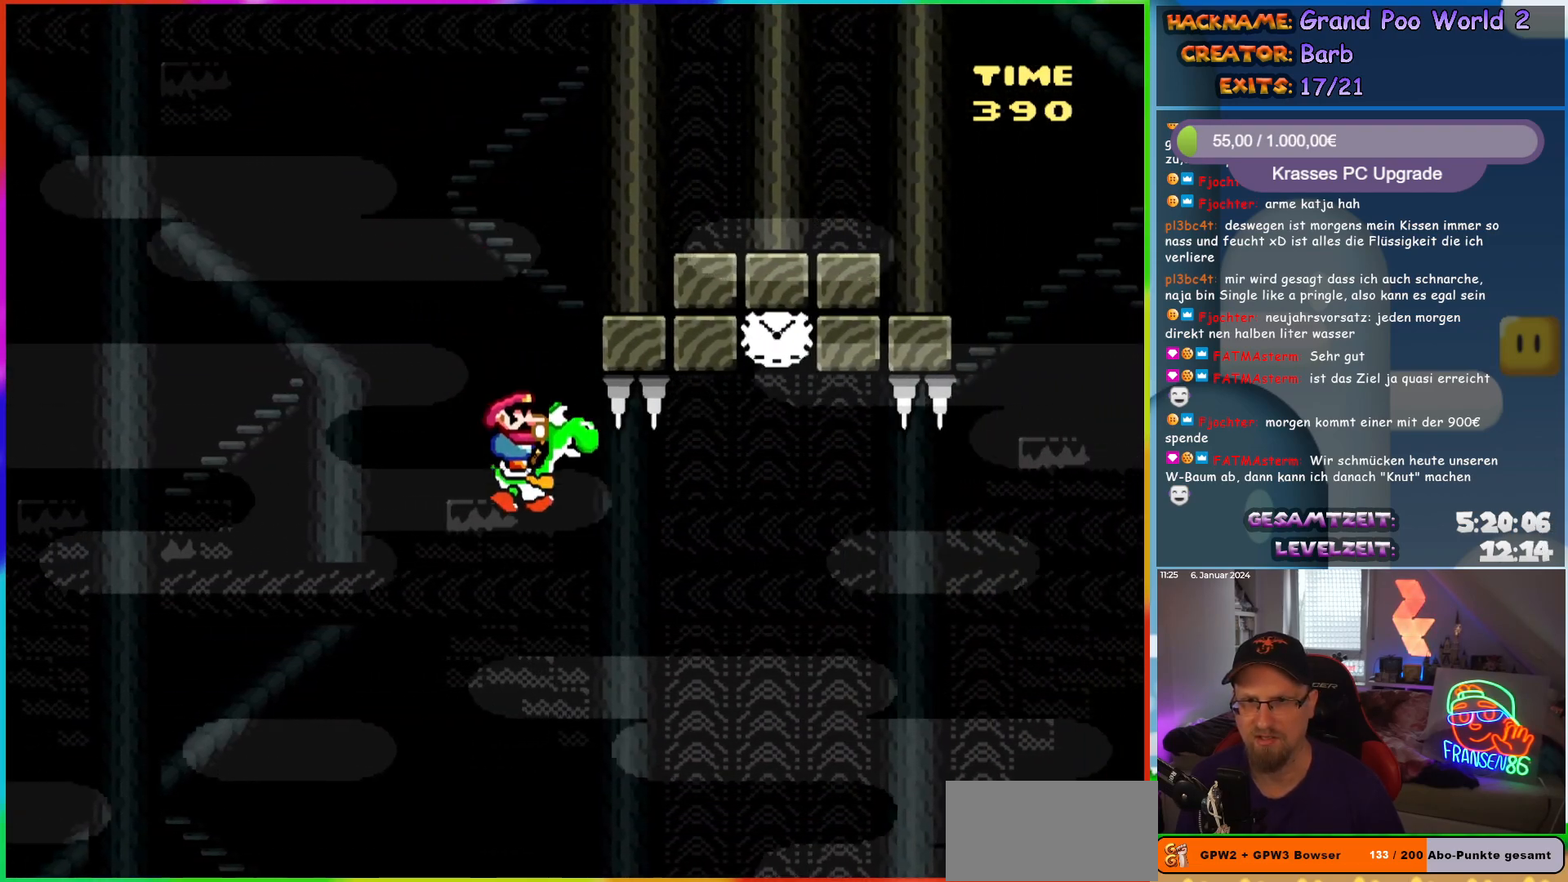
{"buttons": ["A", "B", "X", "Y", "DPAD_LEFT"], "events": [[233, "A", "down"], [267, "X", "down"], [383, "DPAD_UP", "down"], [400, "DPAD_RIGHT", "up"], [417, "DPAD_LEFT", "down"], [433, "DPAD_UP", "up"]]}
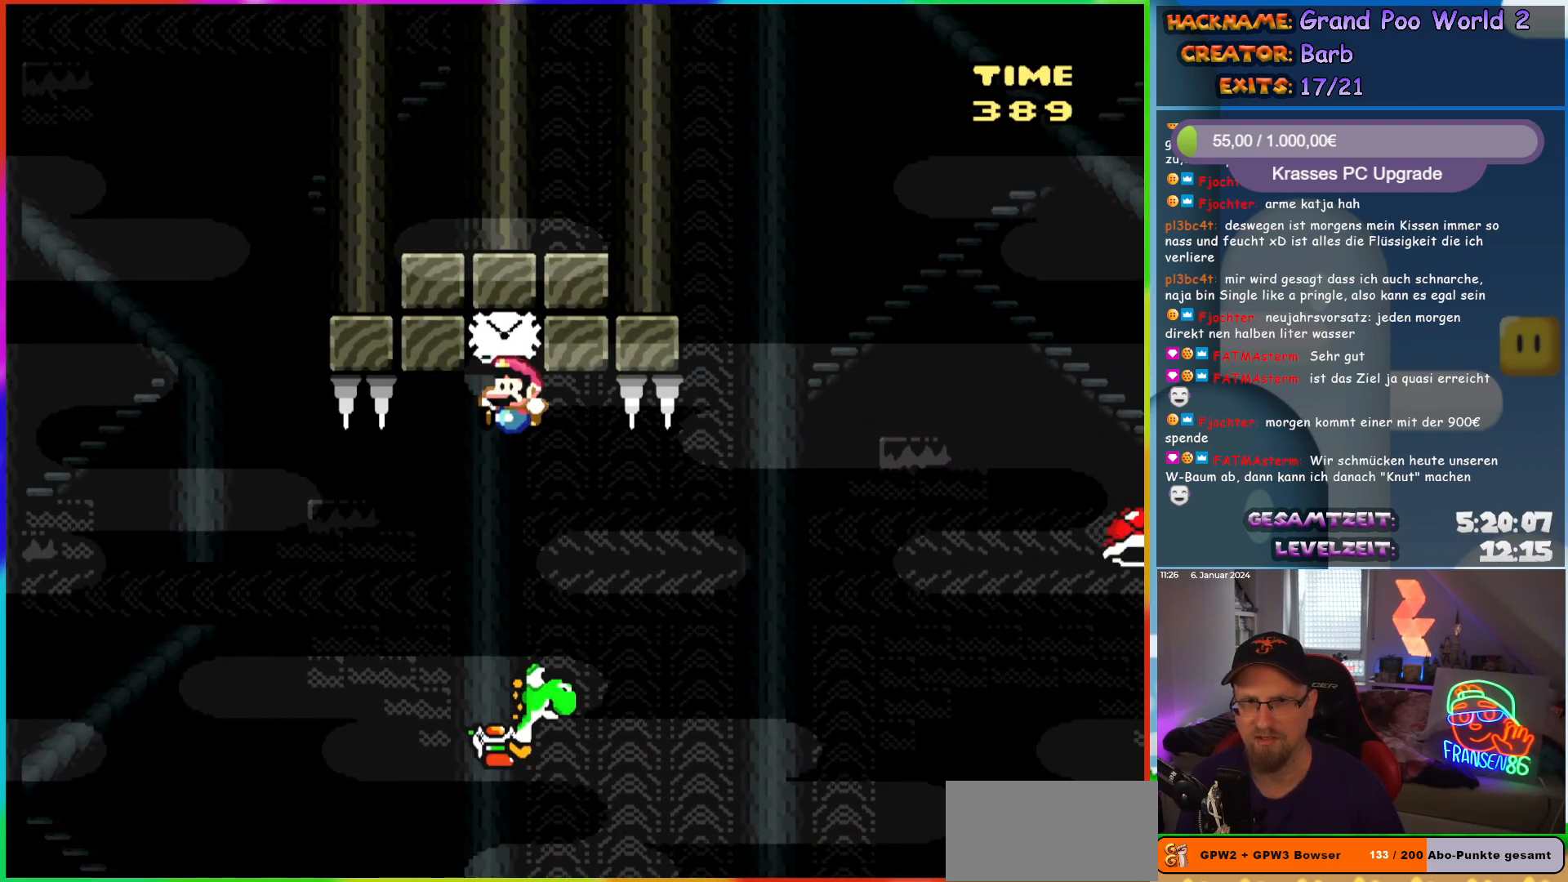
{"buttons": ["Y", "DPAD_RIGHT"], "events": [[50, "X", "up"], [100, "DPAD_LEFT", "up"], [117, "A", "up"], [200, "B", "up"], [200, "DPAD_RIGHT", "down"]]}
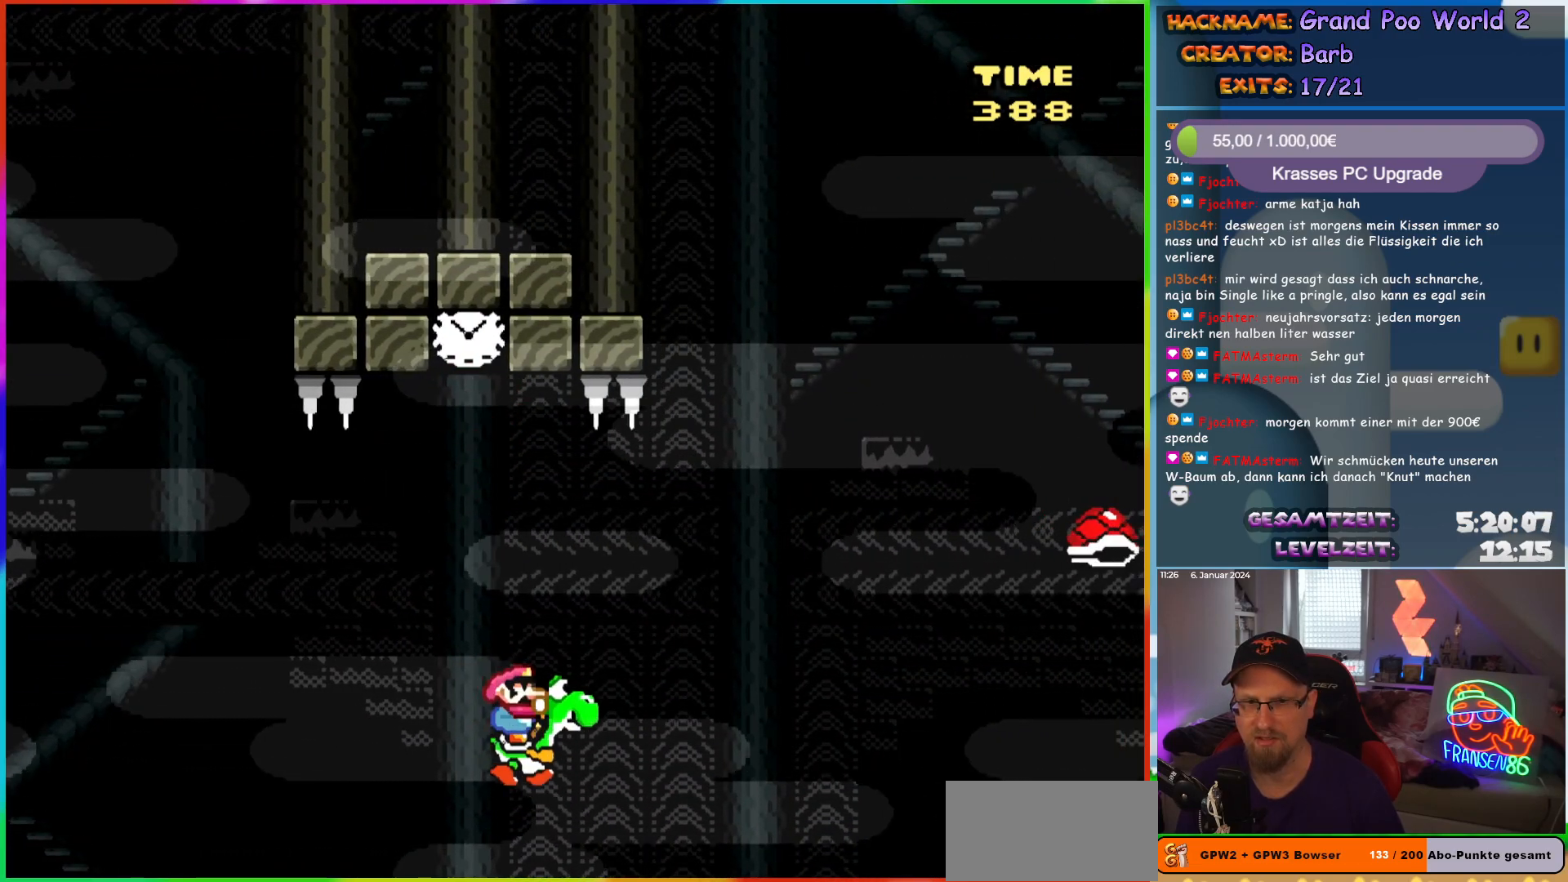
{"buttons": ["A", "B", "X", "Y", "DPAD_RIGHT"], "events": [[233, "B", "down"], [250, "A", "down"], [267, "X", "down"]]}
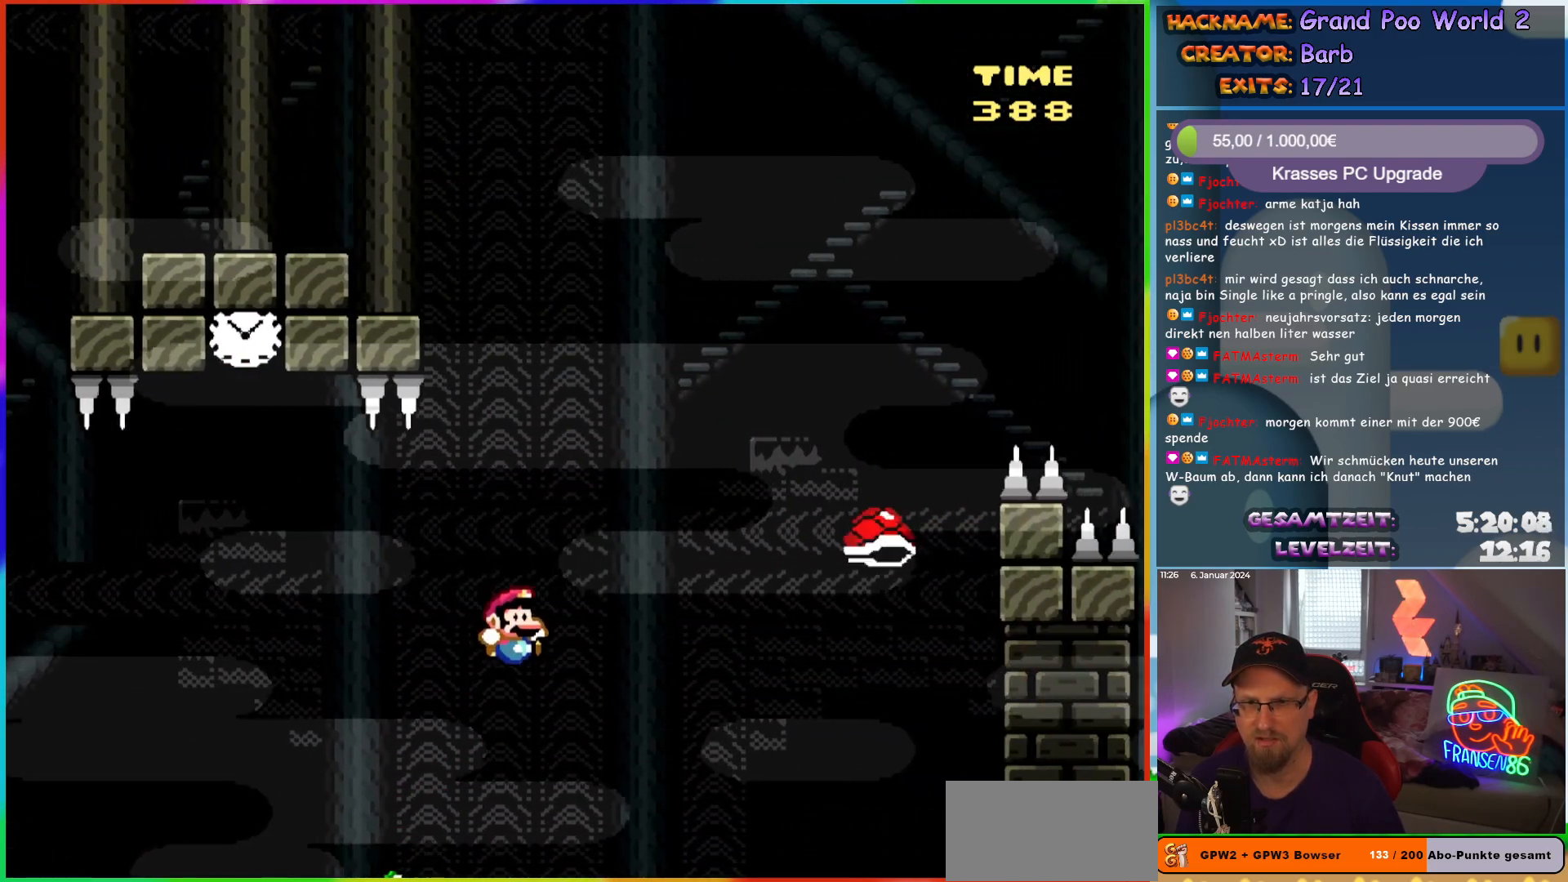
{"buttons": ["A", "B", "X", "Y", "DPAD_RIGHT"], "events": []}
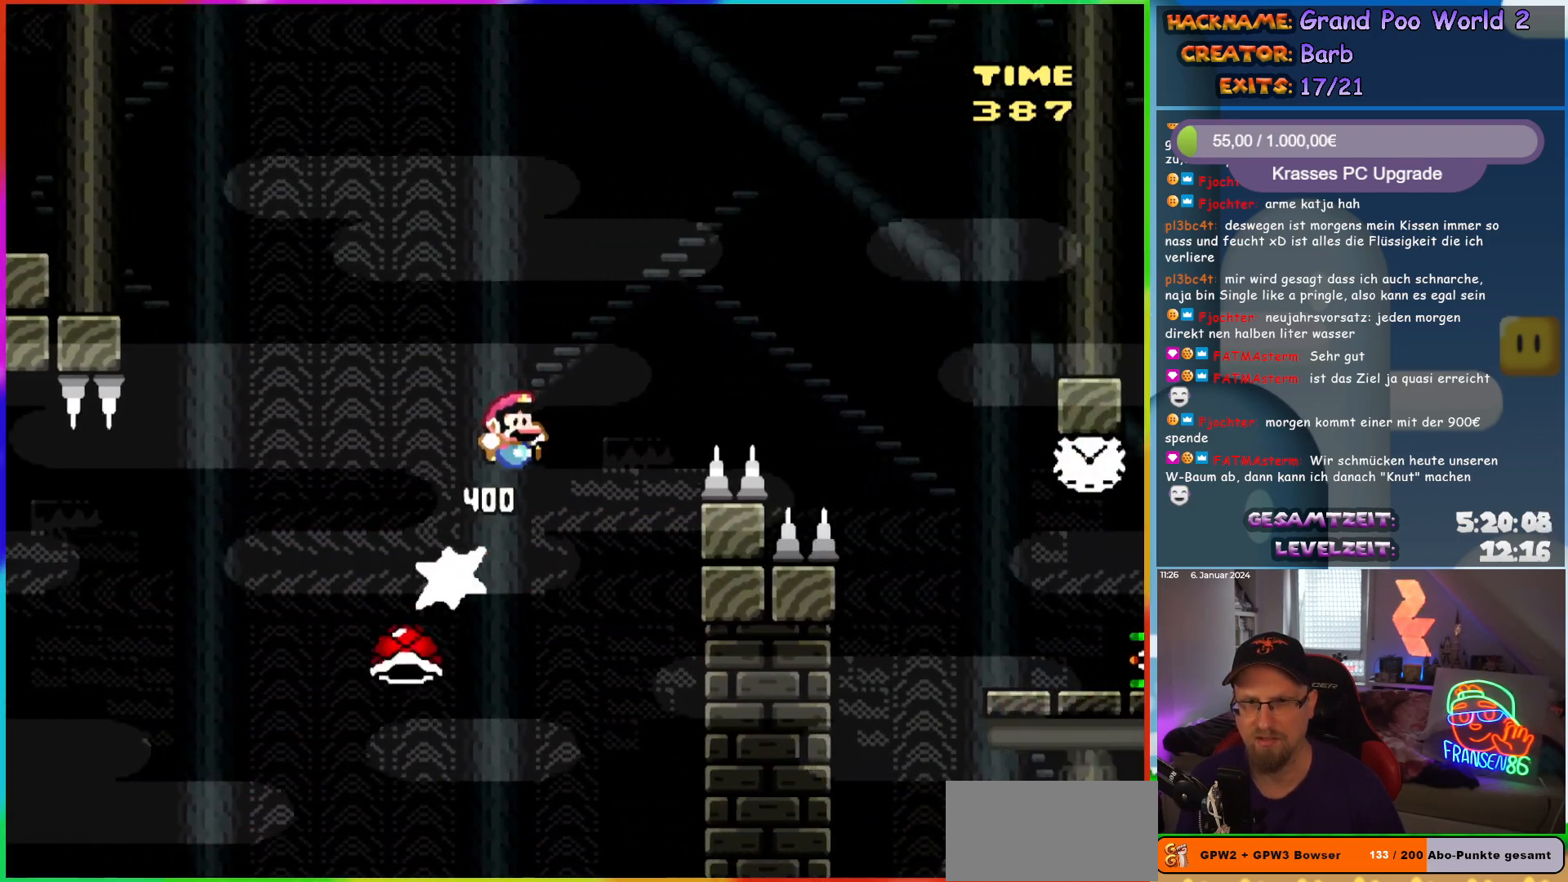
{"buttons": ["Y", "DPAD_RIGHT"], "events": [[67, "X", "up"], [333, "A", "up"], [383, "B", "up"]]}
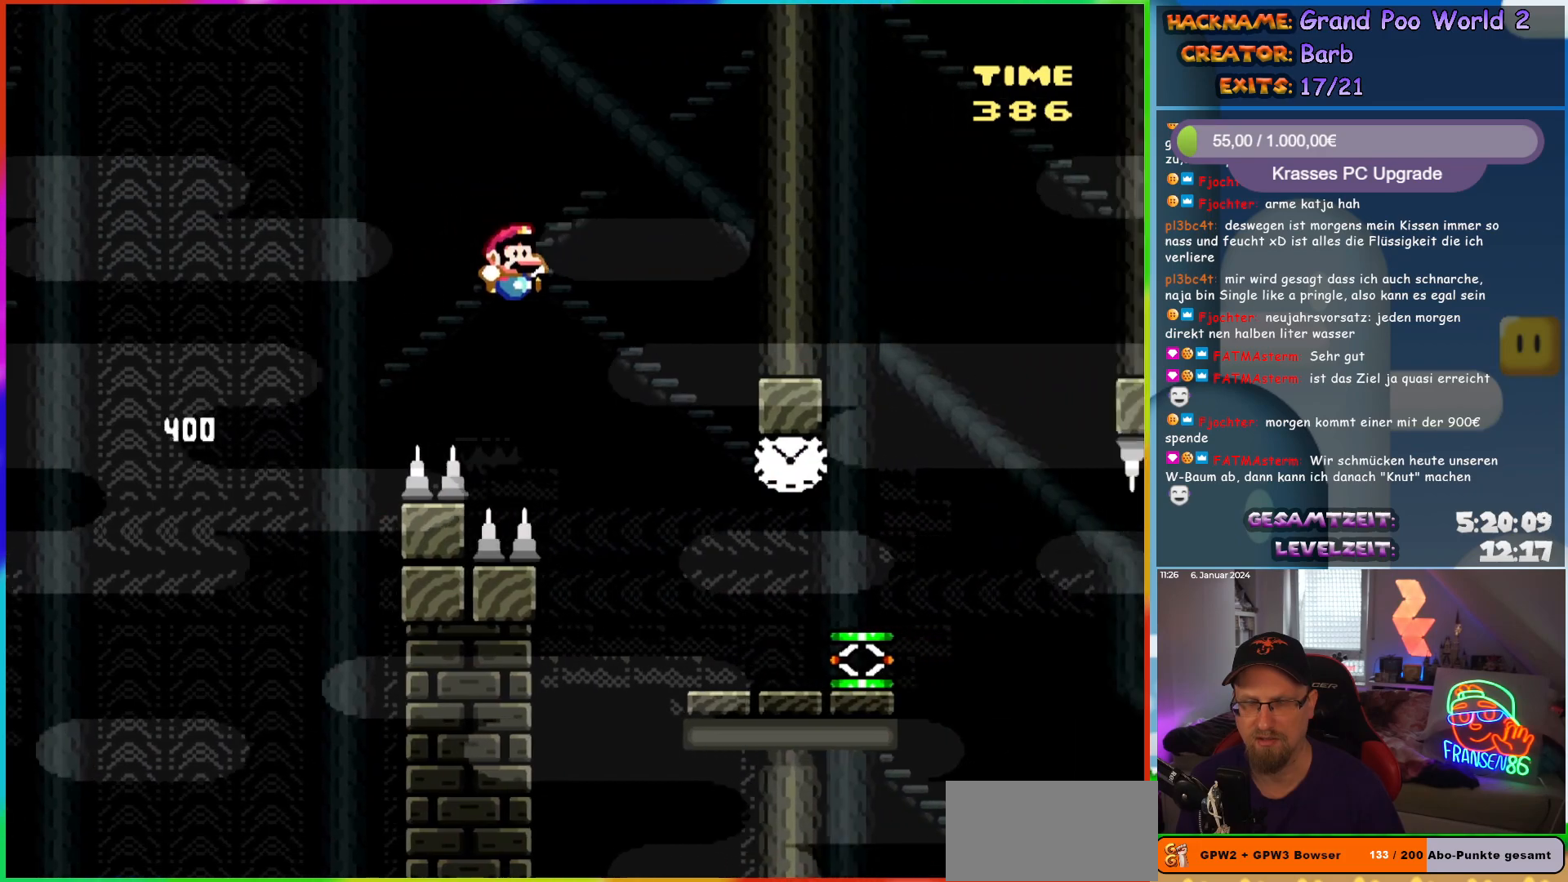
{"buttons": ["Y", "DPAD_RIGHT"], "events": []}
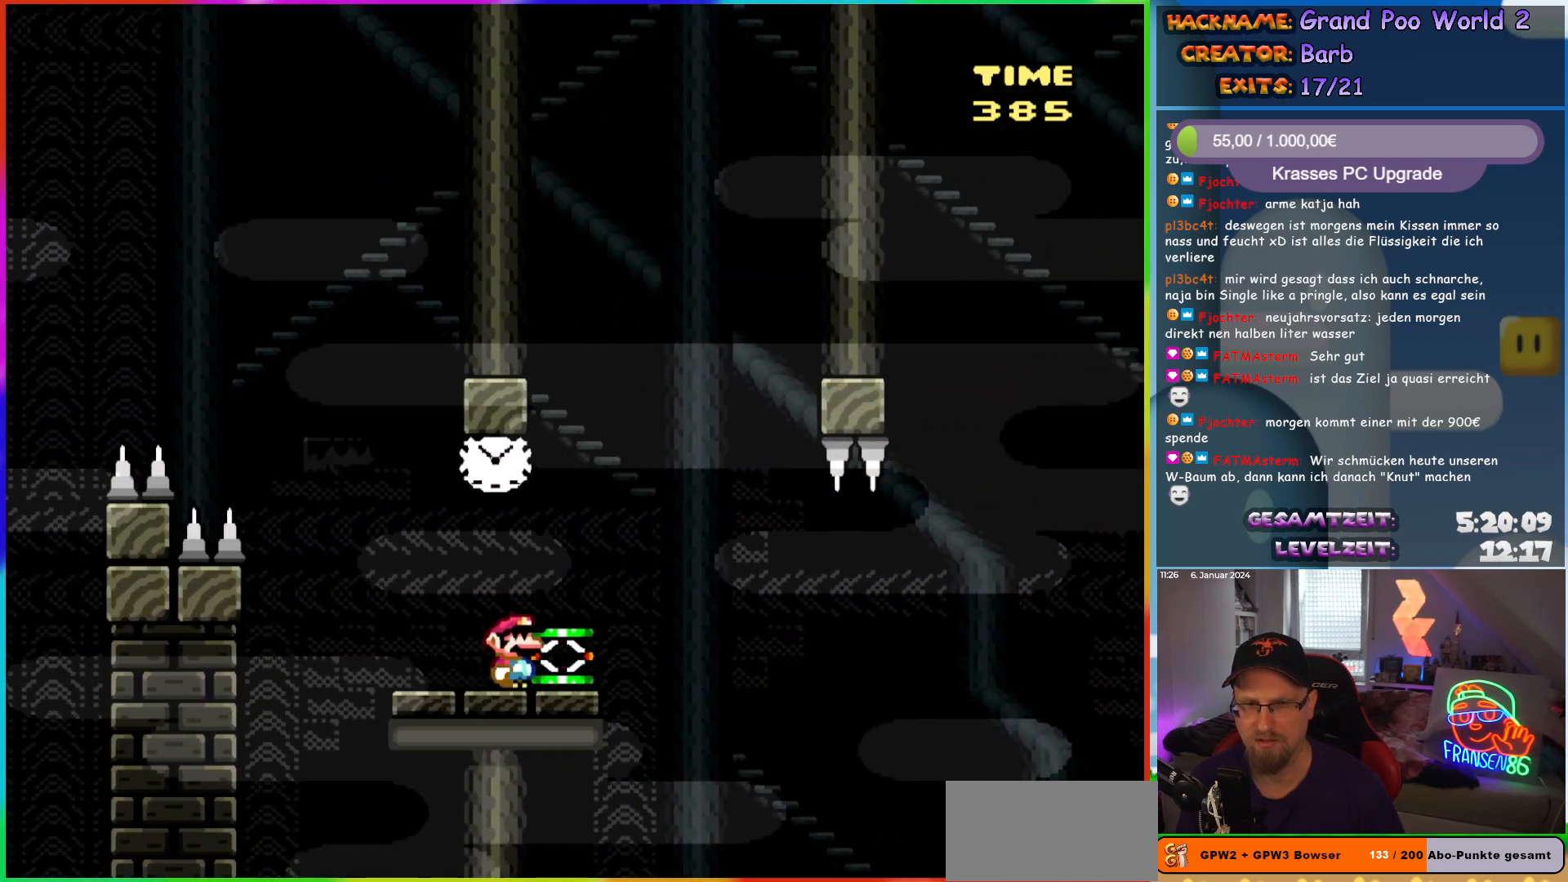
{"buttons": ["Y"], "events": [[33, "DPAD_RIGHT", "up"], [33, "DPAD_UP", "down"], [67, "DPAD_LEFT", "down"], [67, "DPAD_UP", "up"], [150, "DPAD_LEFT", "up"], [183, "DPAD_RIGHT", "down"], [383, "DPAD_RIGHT", "up"]]}
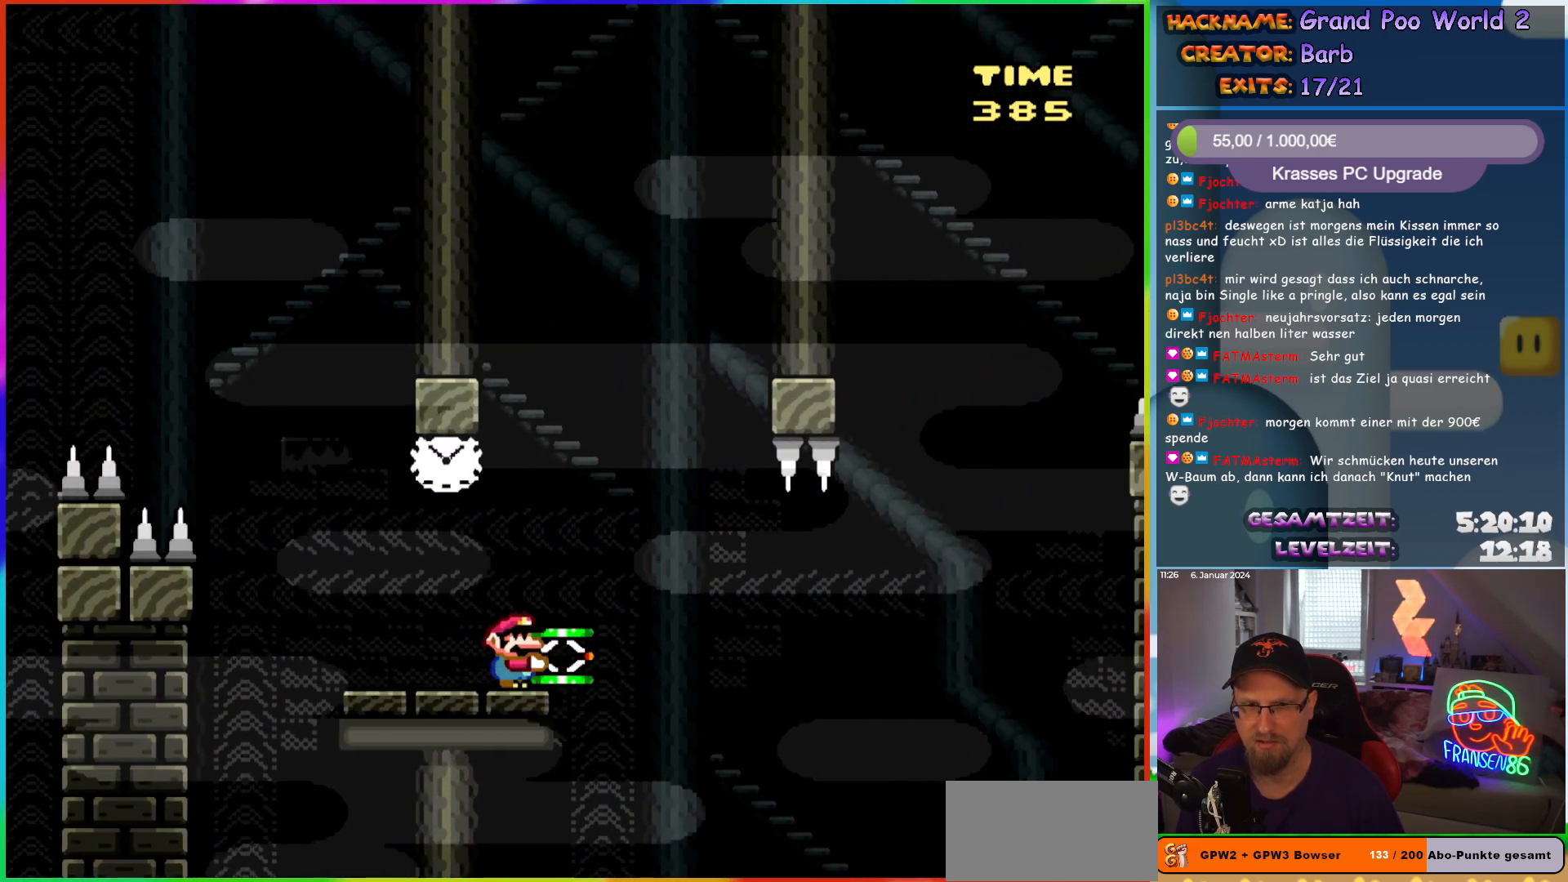
{"buttons": ["DPAD_RIGHT"], "events": [[417, "DPAD_RIGHT", "down"], [467, "Y", "up"]]}
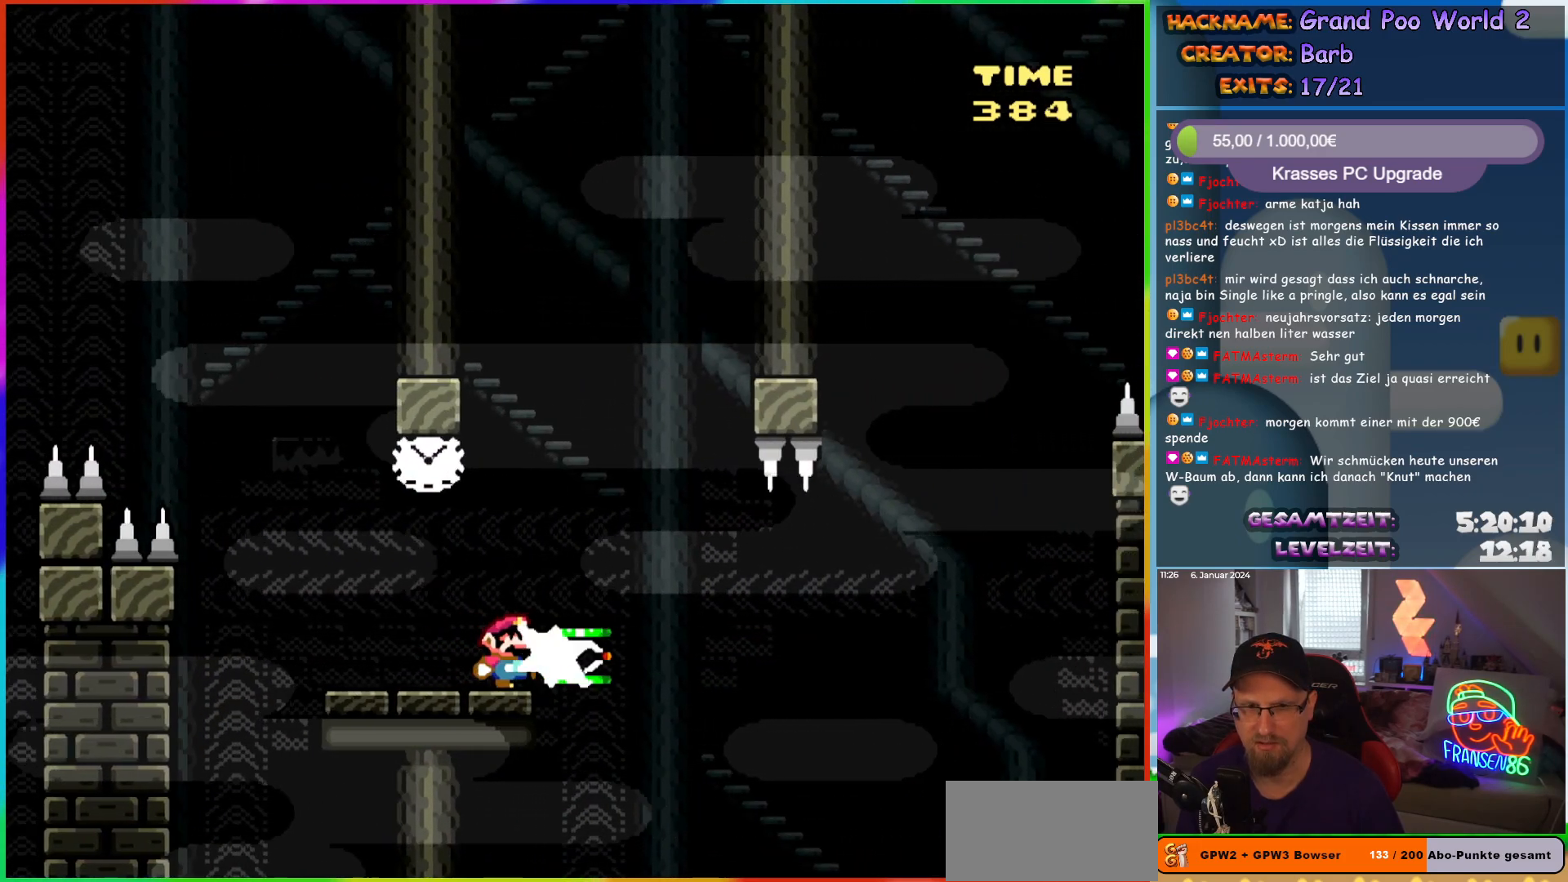
{"buttons": ["Y", "DPAD_RIGHT"], "events": [[67, "DPAD_RIGHT", "up"], [67, "Y", "down"], [83, "DPAD_LEFT", "down"], [333, "B", "down"], [367, "DPAD_LEFT", "up"], [383, "DPAD_RIGHT", "down"], [467, "B", "up"]]}
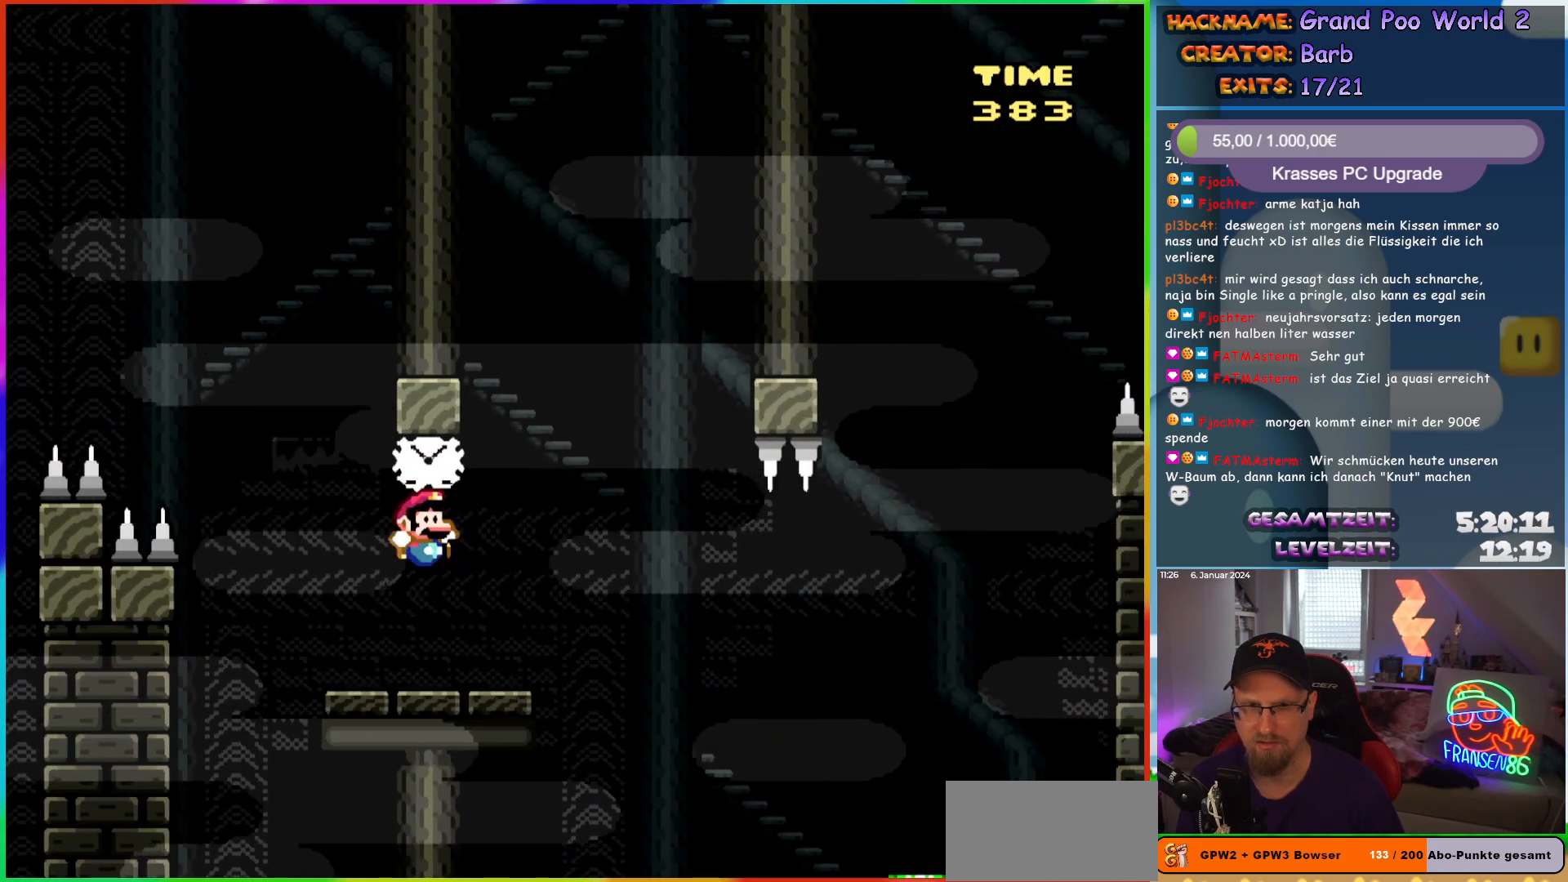
{"buttons": ["B", "Y", "DPAD_RIGHT"], "events": [[467, "B", "down"]]}